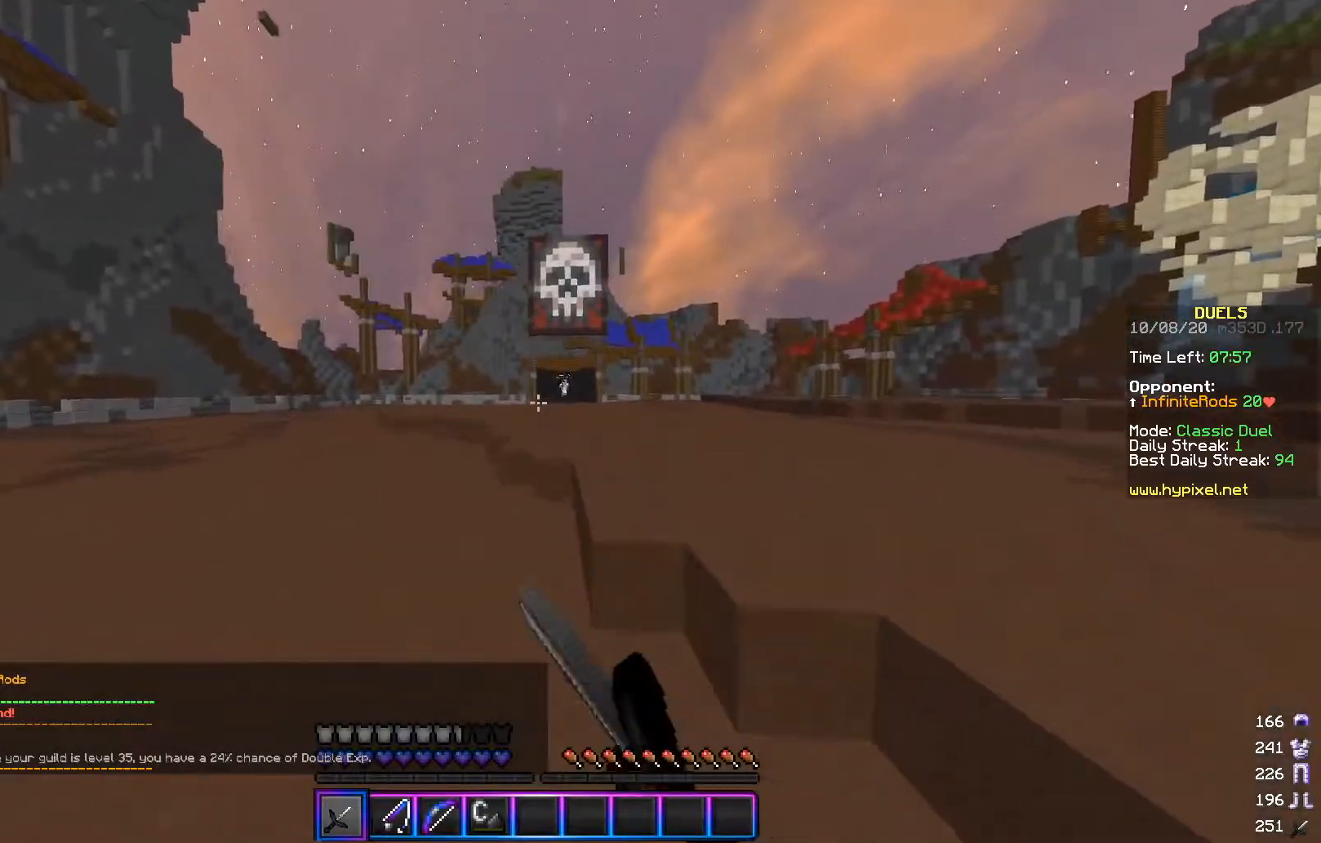
Gameplay with keyboard and mouse; each line is a JSON object with the keys and mouse buttons held at the frame after it. "events" lists presses ("down") and releases ("up") of "a", "d", "s", "w", "mouse_left" and "mouse_right" between this image and that frame as [ms after this image, input, new state], when the widget could be followed in between. "mouse_left", "mouse_right" = the "left", "right" buttons of the "mouse" list. No other keys are recorded. Fast repeated clicks can show as one long hold. Mouse movement is not recorded.
{"keys": ["d", "w"], "mouse": ["left"], "events": [[50, "mouse_left", "down"], [150, "d", "down"], [183, "mouse_left", "up"], [250, "mouse_left", "down"], [400, "mouse_left", "up"], [450, "mouse_left", "down"]]}
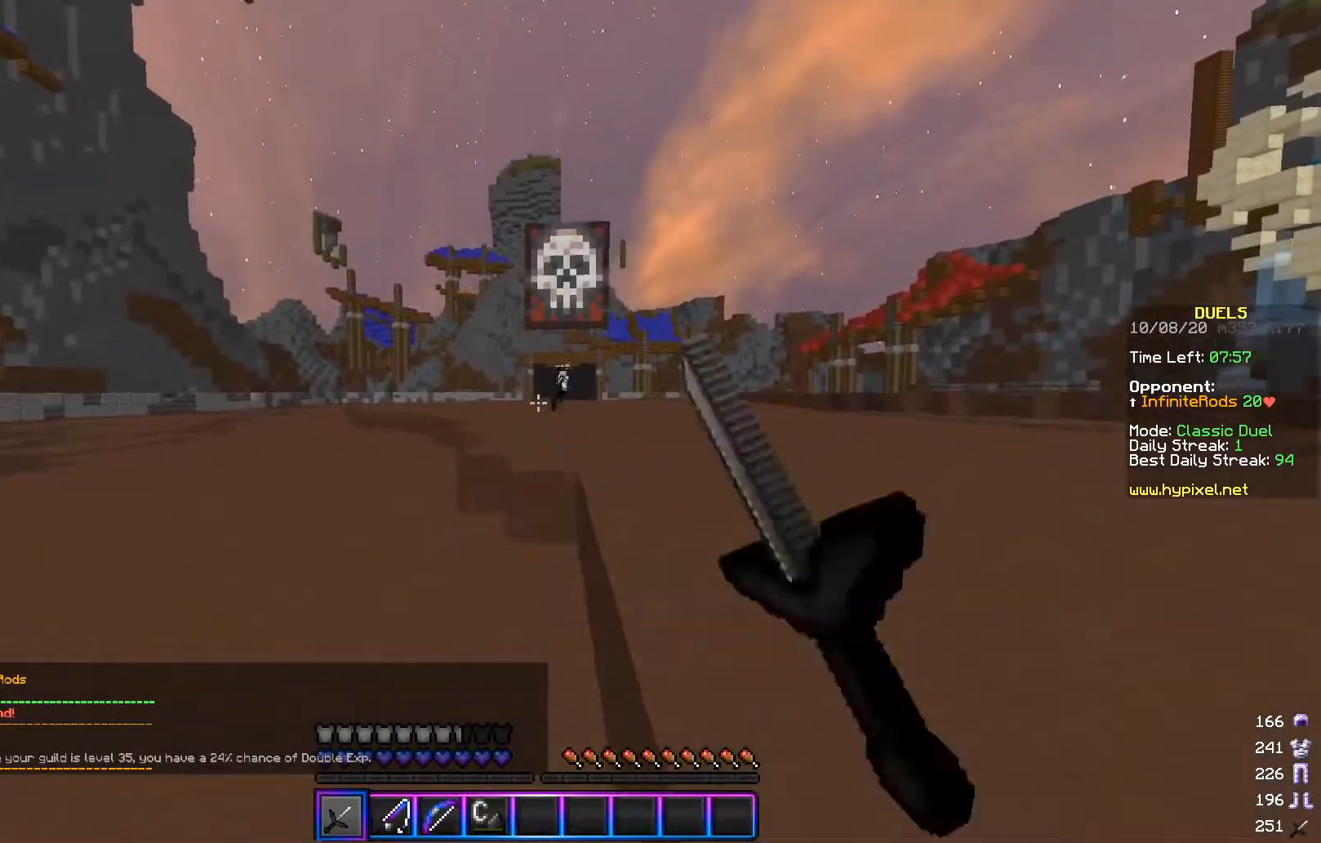
{"keys": ["w"], "mouse": [], "events": [[84, "mouse_left", "up"], [184, "d", "up"], [201, "mouse_left", "down"], [284, "mouse_left", "up"]]}
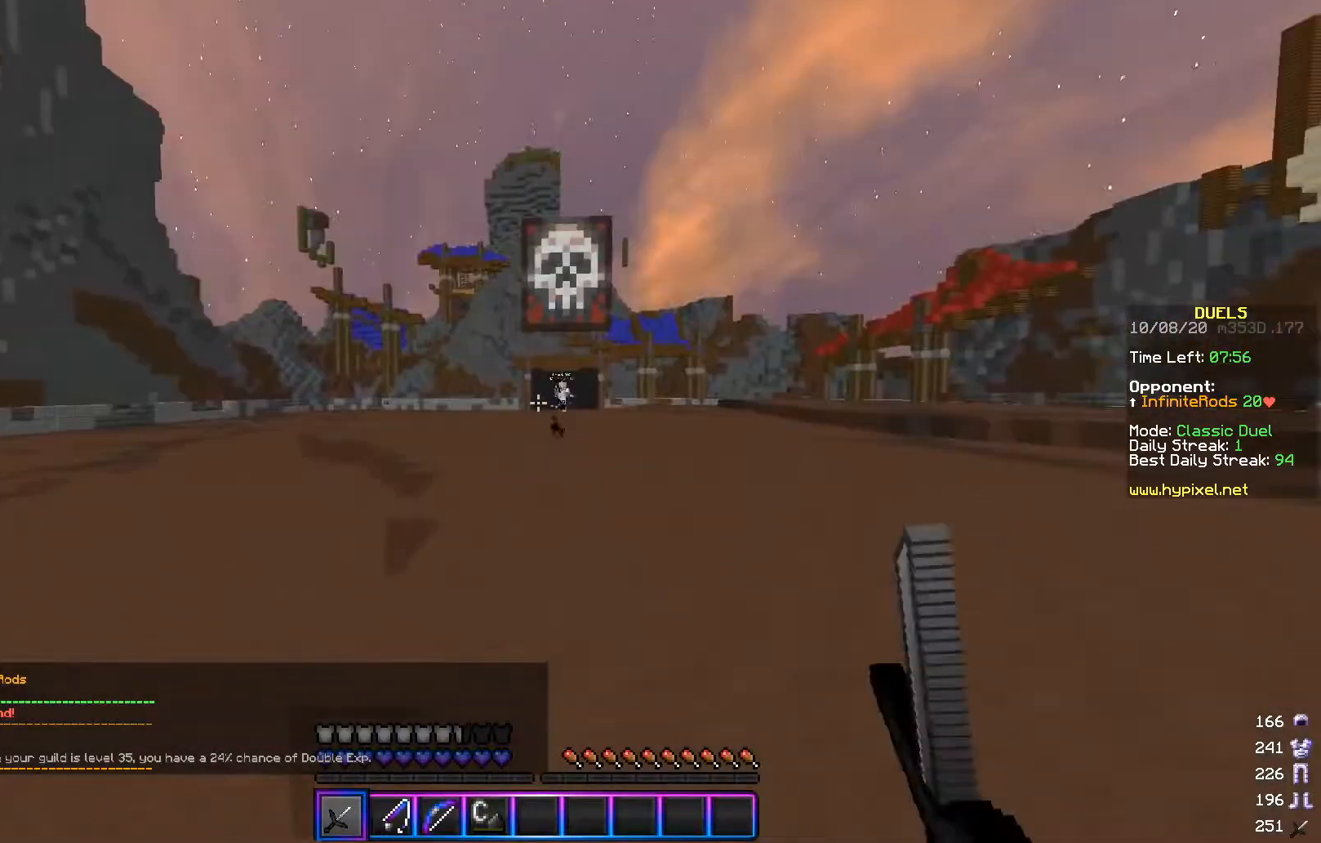
{"keys": ["d"], "mouse": [], "events": [[150, "d", "down"], [183, "w", "up"], [250, "mouse_left", "down"], [384, "mouse_left", "up"]]}
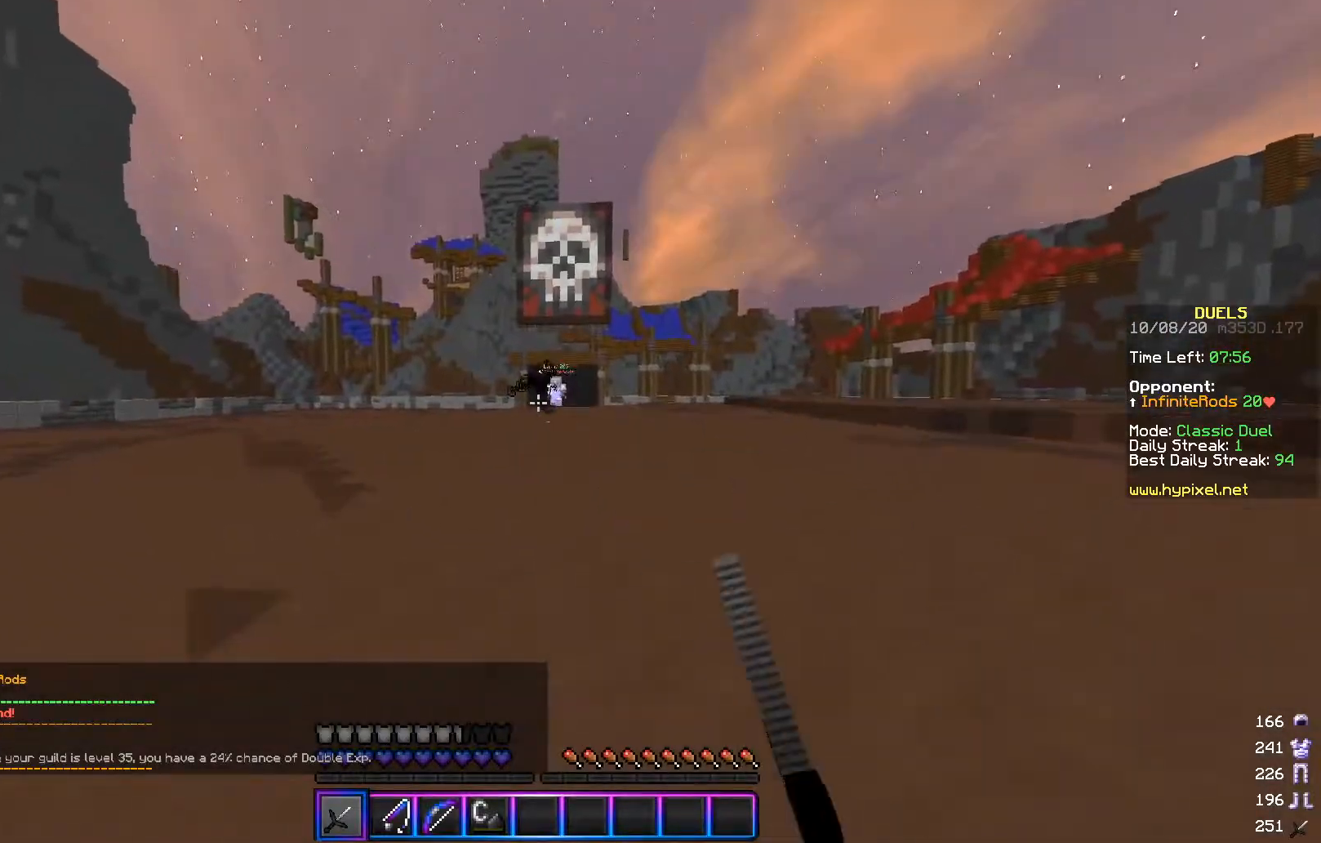
{"keys": ["d"], "mouse": [], "events": [[100, "mouse_left", "down"], [184, "mouse_left", "up"]]}
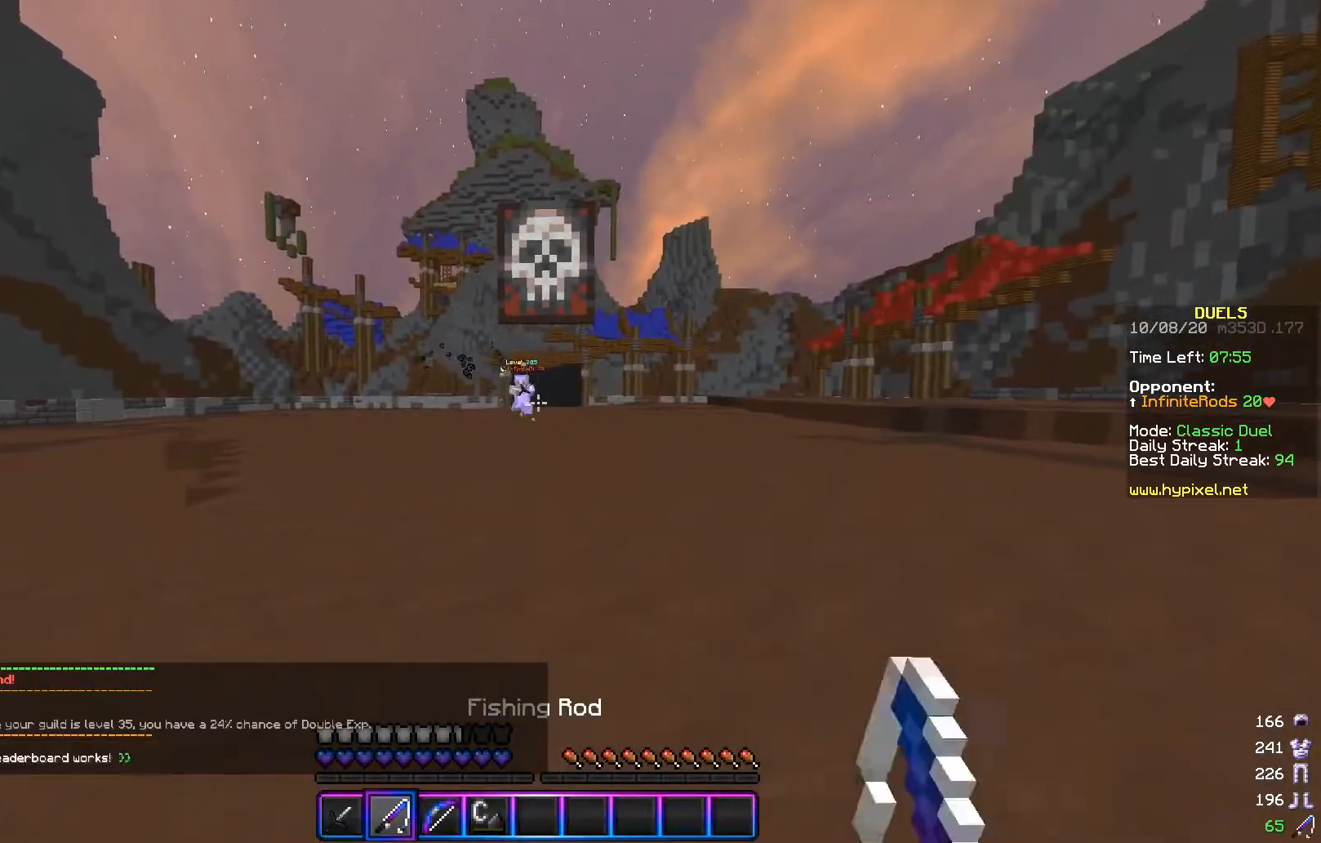
{"keys": ["a"], "mouse": [], "events": [[200, "w", "down"], [300, "a", "down"], [300, "mouse_left", "down"], [384, "d", "up"], [384, "mouse_left", "up"], [484, "w", "up"]]}
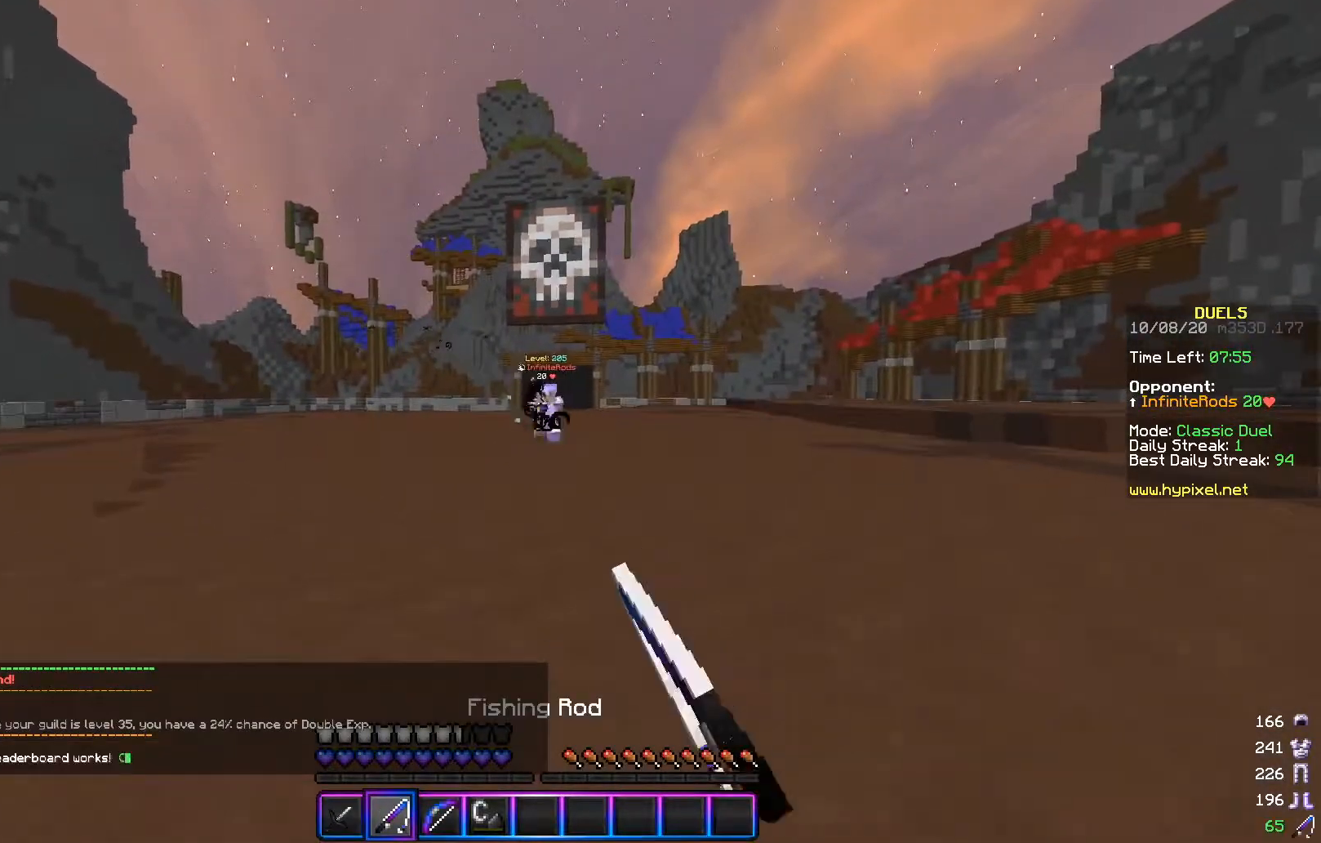
{"keys": ["a", "s"], "mouse": [], "events": [[101, "w", "down"], [384, "w", "up"], [451, "s", "down"]]}
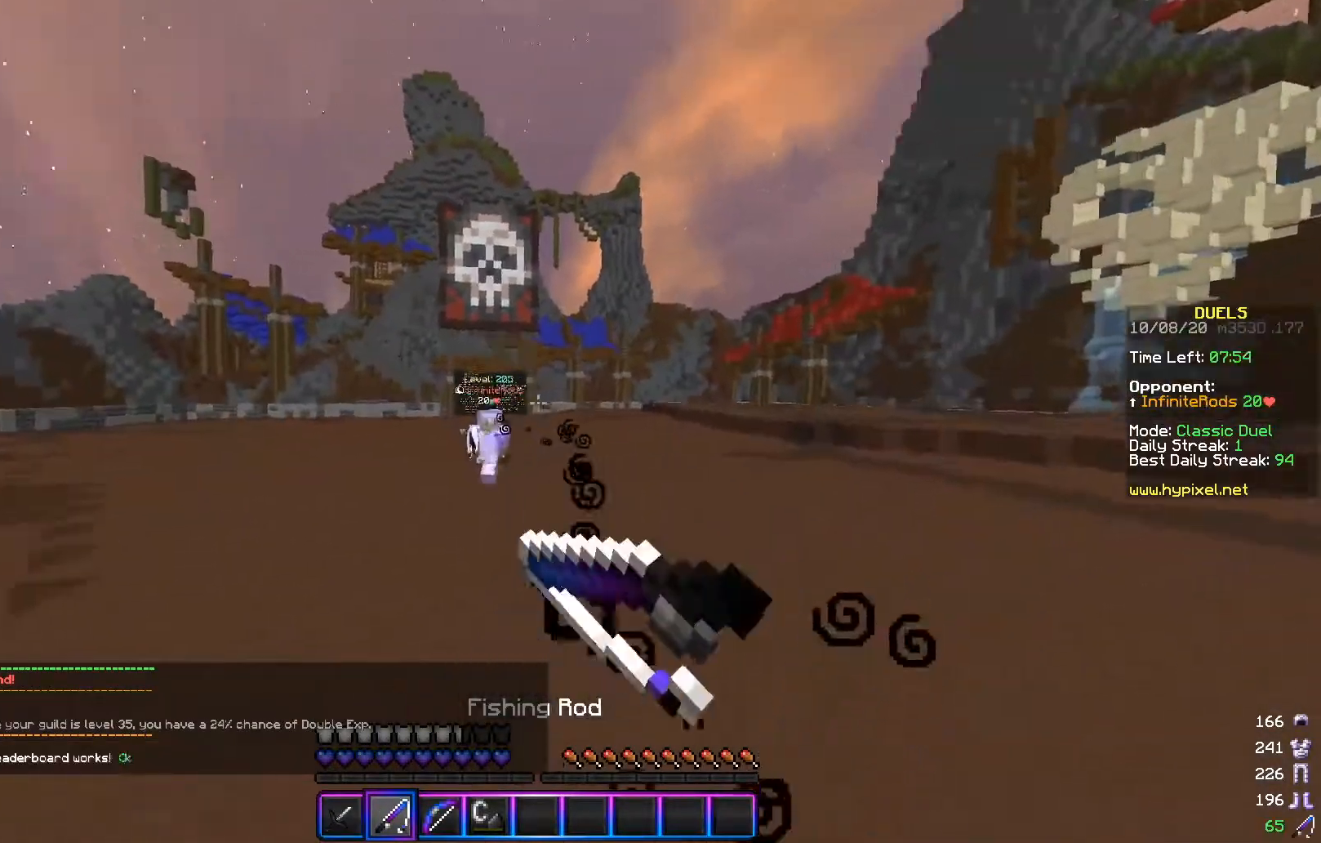
{"keys": ["d"], "mouse": [], "events": [[33, "a", "up"], [50, "d", "down"], [484, "s", "up"]]}
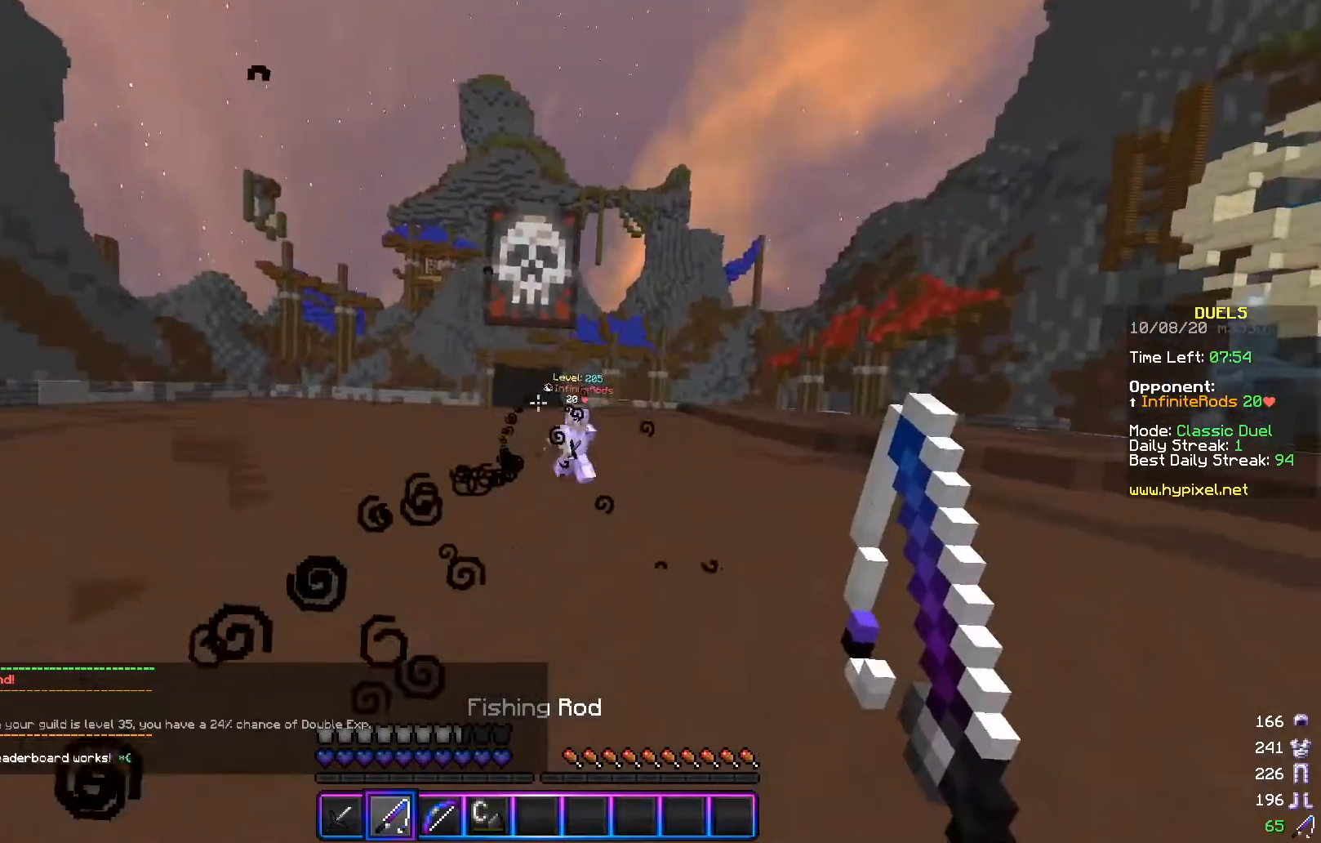
{"keys": ["d", "s"], "mouse": [], "events": [[301, "s", "down"]]}
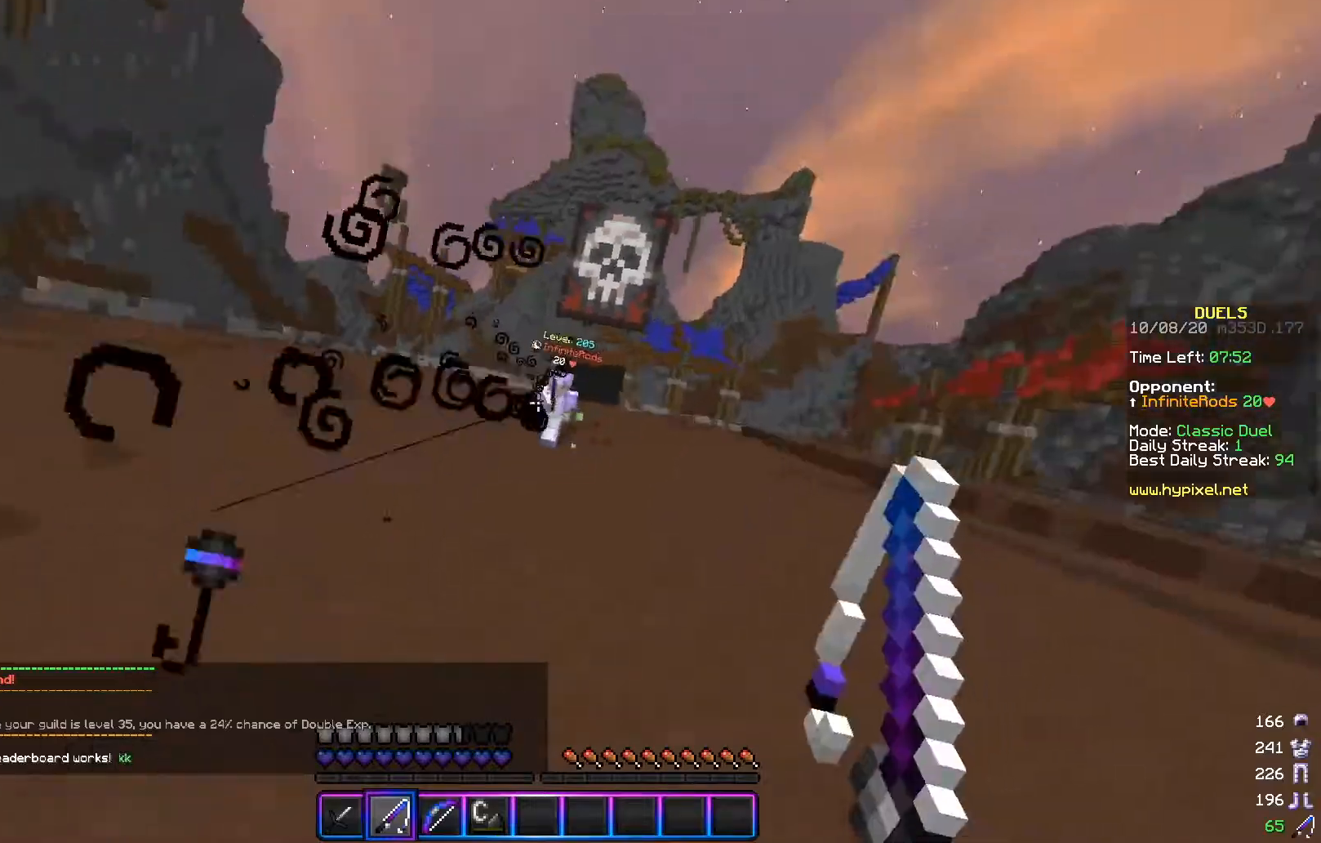
{"keys": ["d", "w"], "mouse": [], "events": [[133, "s", "up"], [400, "w", "down"]]}
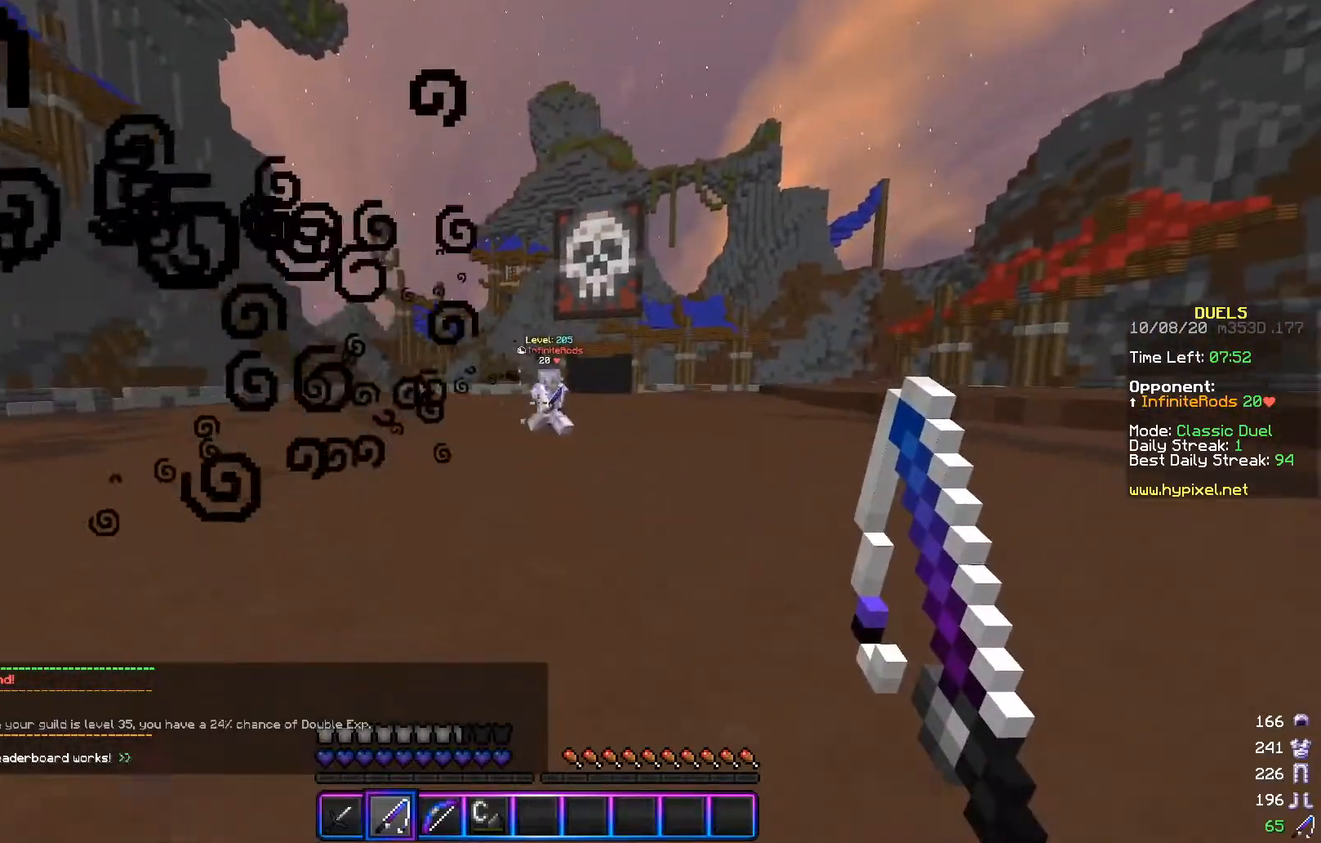
{"keys": ["d", "w"], "mouse": [], "events": [[34, "w", "up"], [101, "s", "down"], [384, "s", "up"], [434, "w", "down"]]}
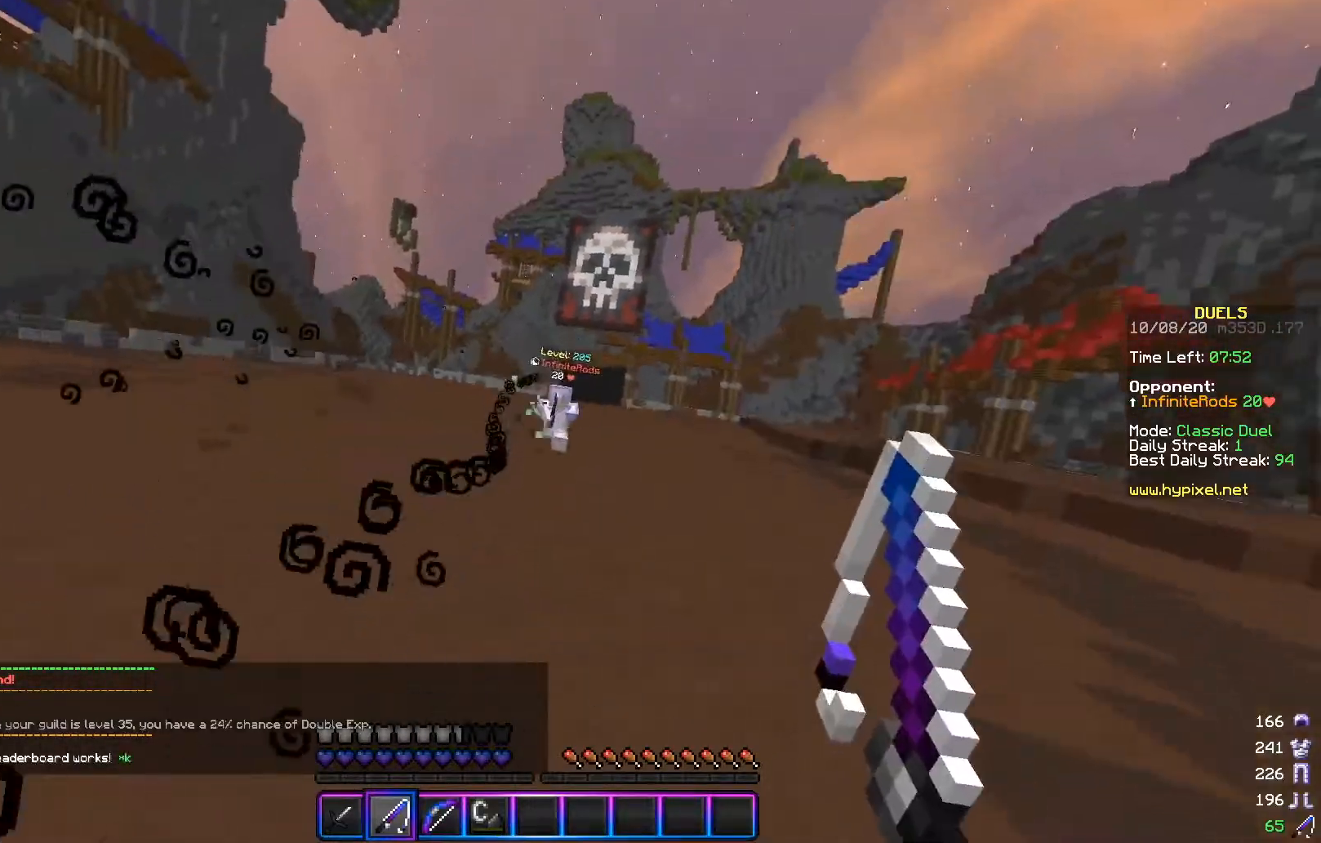
{"keys": ["a", "d", "s"], "mouse": [], "events": [[33, "d", "up"], [50, "a", "down"], [133, "w", "up"], [300, "mouse_left", "down"], [300, "s", "down"], [434, "mouse_left", "up"], [500, "d", "down"]]}
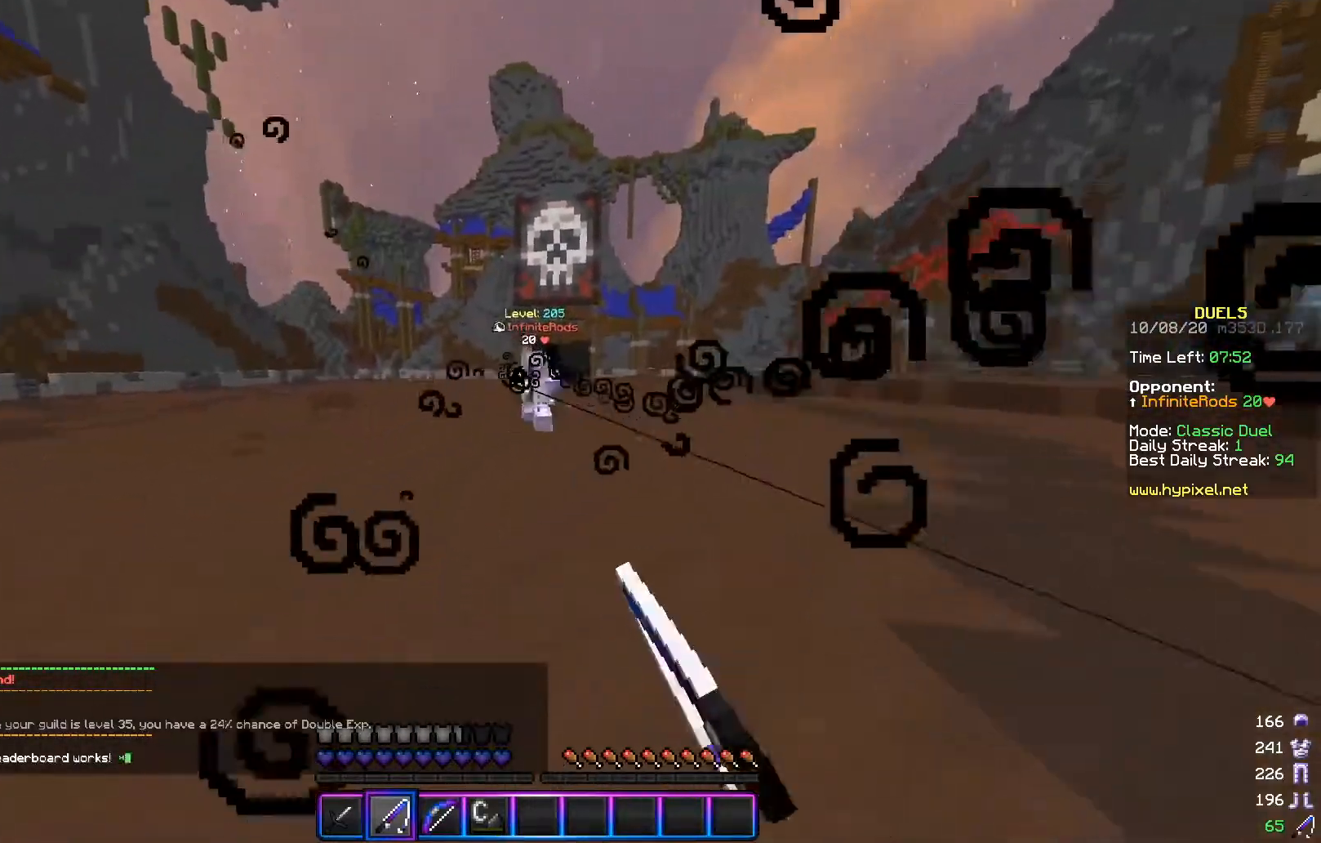
{"keys": ["d", "s"], "mouse": ["right"], "events": [[34, "a", "up"], [251, "mouse_right", "down"], [384, "mouse_right", "up"], [501, "mouse_right", "down"]]}
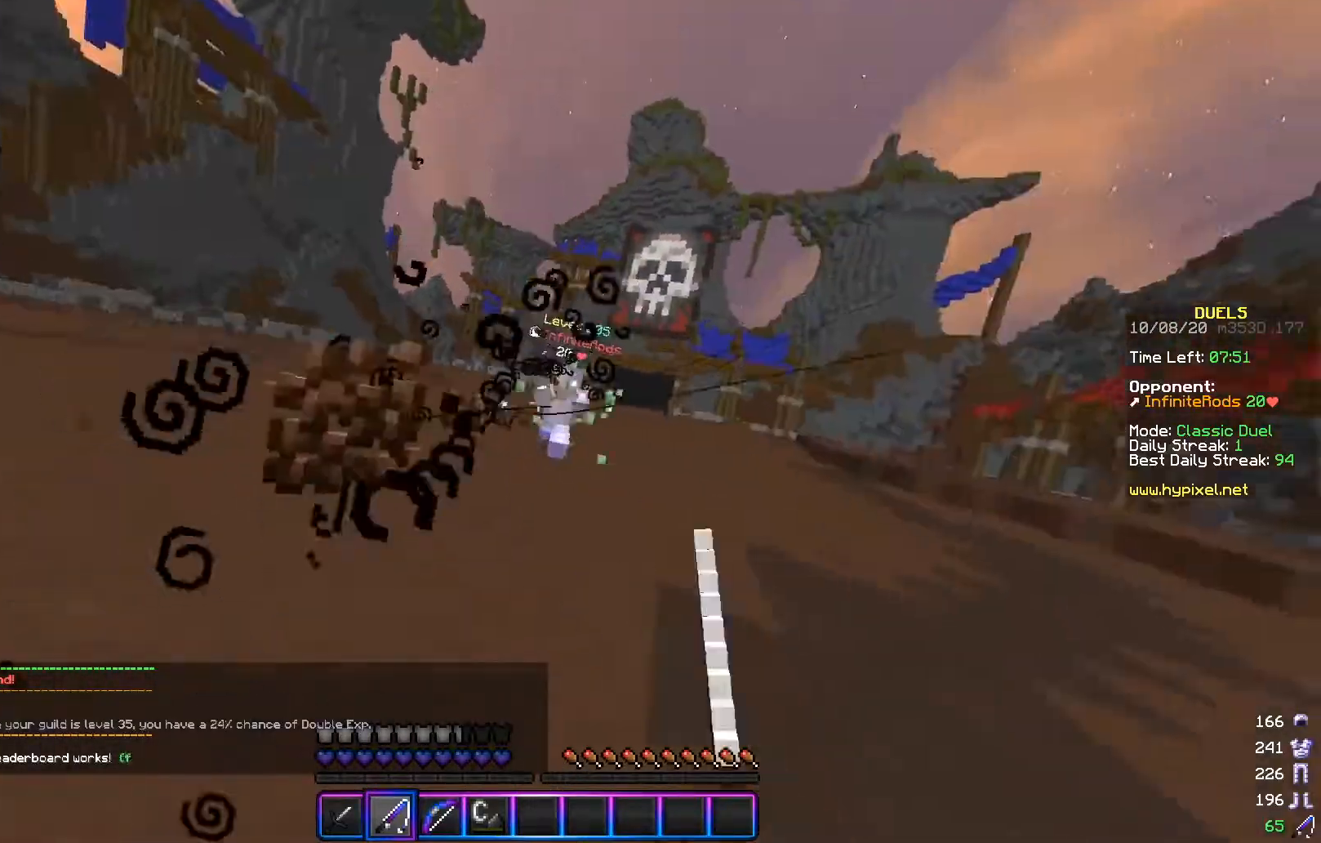
{"keys": ["d", "s"], "mouse": ["right"], "events": [[33, "s", "up"], [150, "mouse_right", "up"], [150, "s", "down"], [400, "mouse_right", "down"]]}
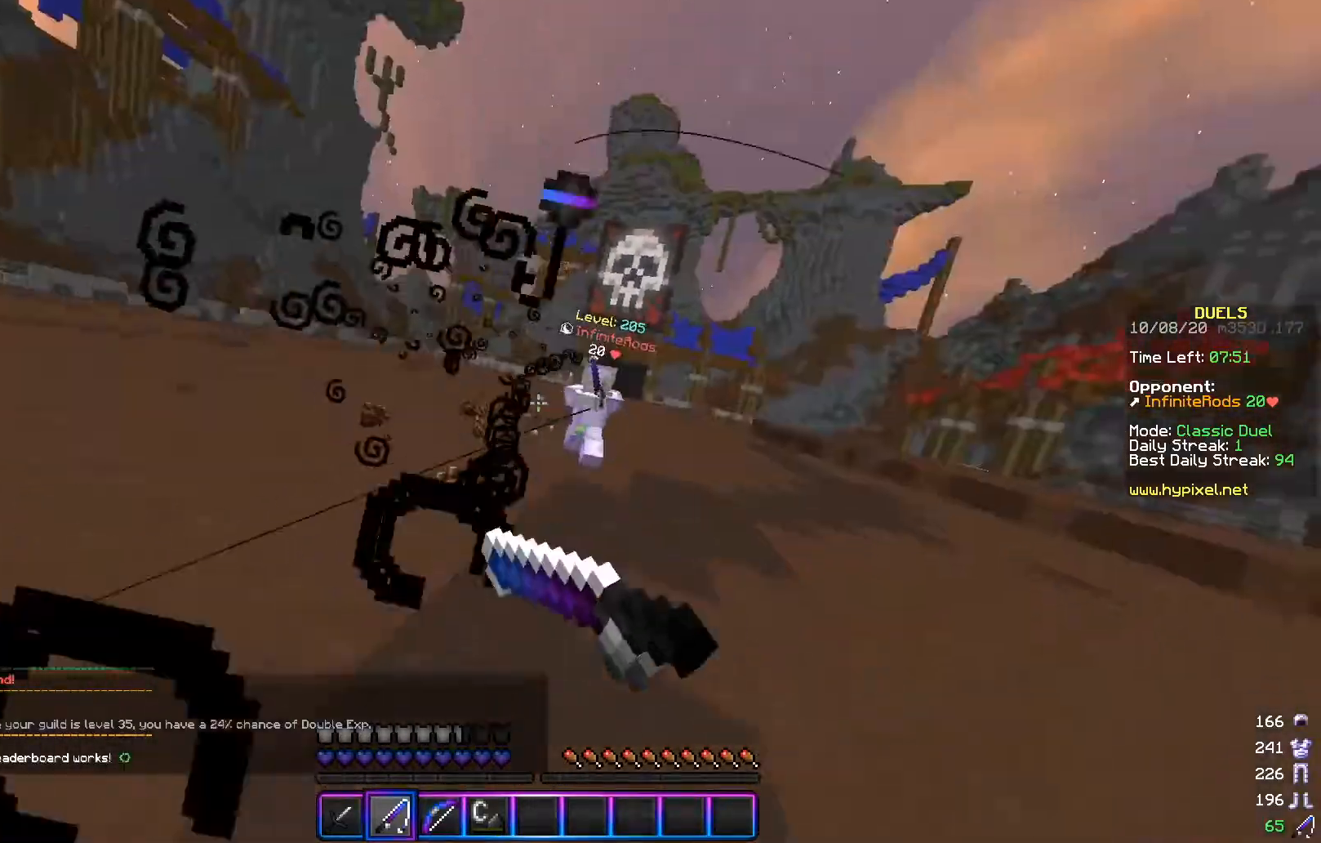
{"keys": ["d", "s"], "mouse": [], "events": [[34, "mouse_right", "up"], [151, "mouse_right", "down"], [284, "mouse_right", "up"]]}
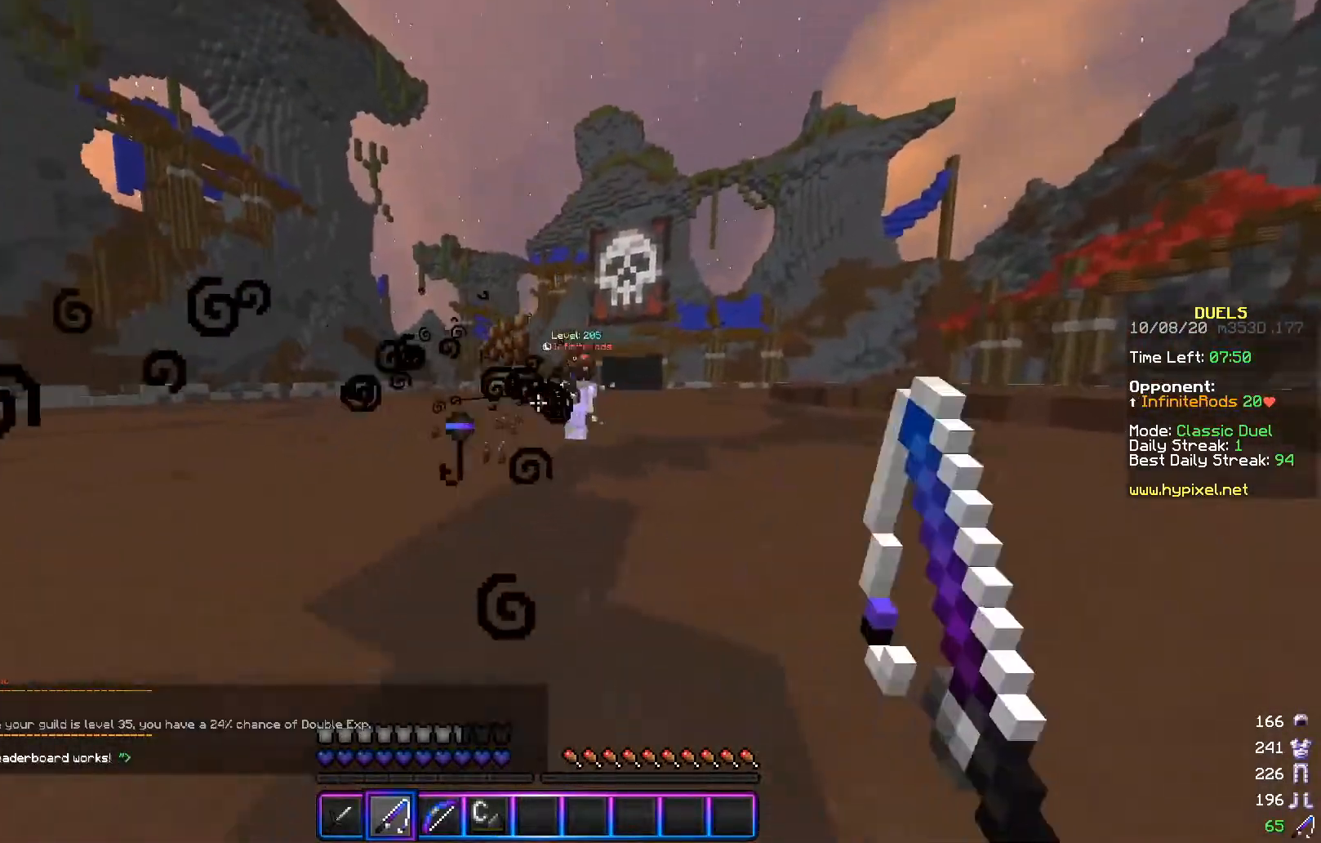
{"keys": ["a", "w"], "mouse": [], "events": [[83, "s", "up"], [200, "w", "down"], [250, "a", "down"], [334, "d", "up"]]}
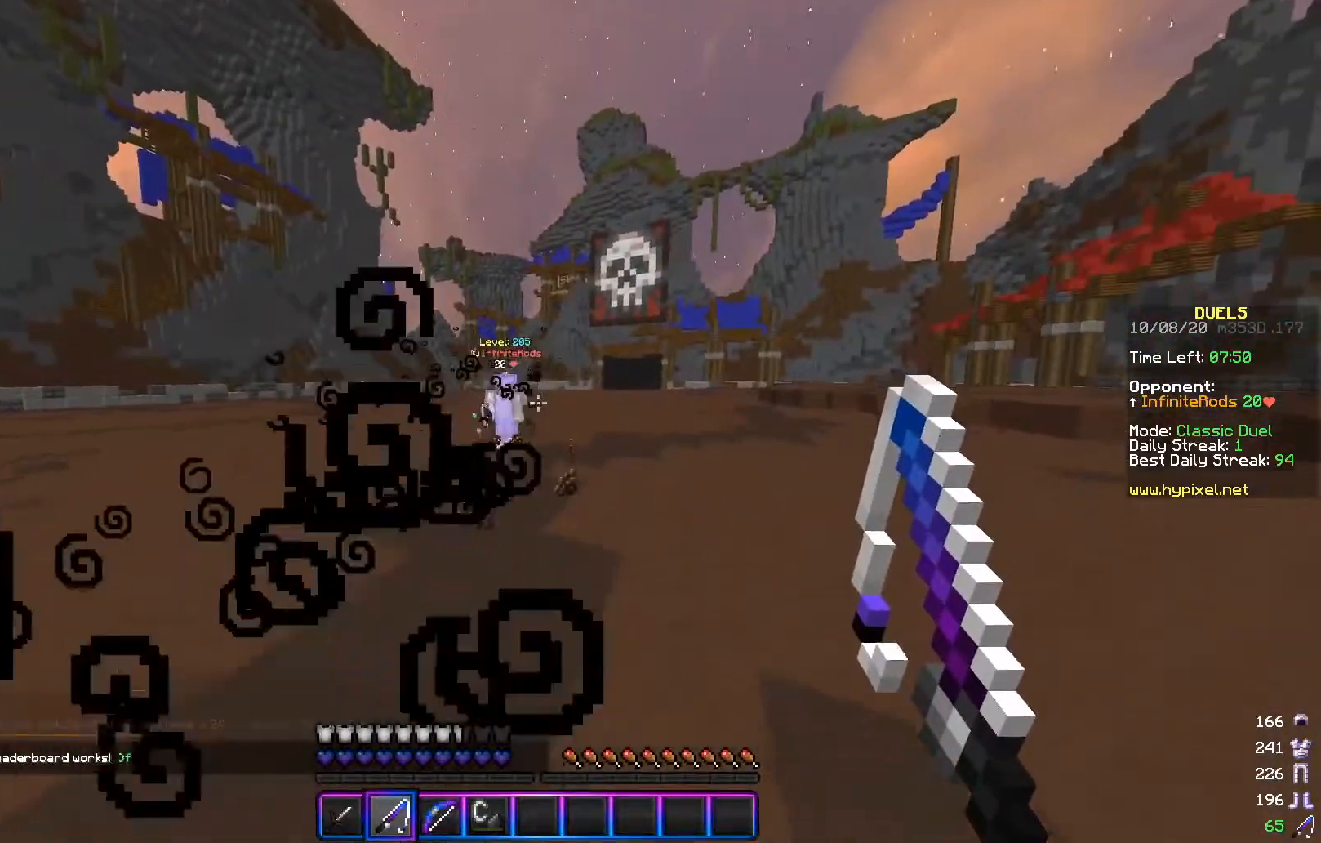
{"keys": ["d", "s"], "mouse": [], "events": [[134, "w", "up"], [251, "s", "down"], [351, "d", "down"], [384, "a", "up"]]}
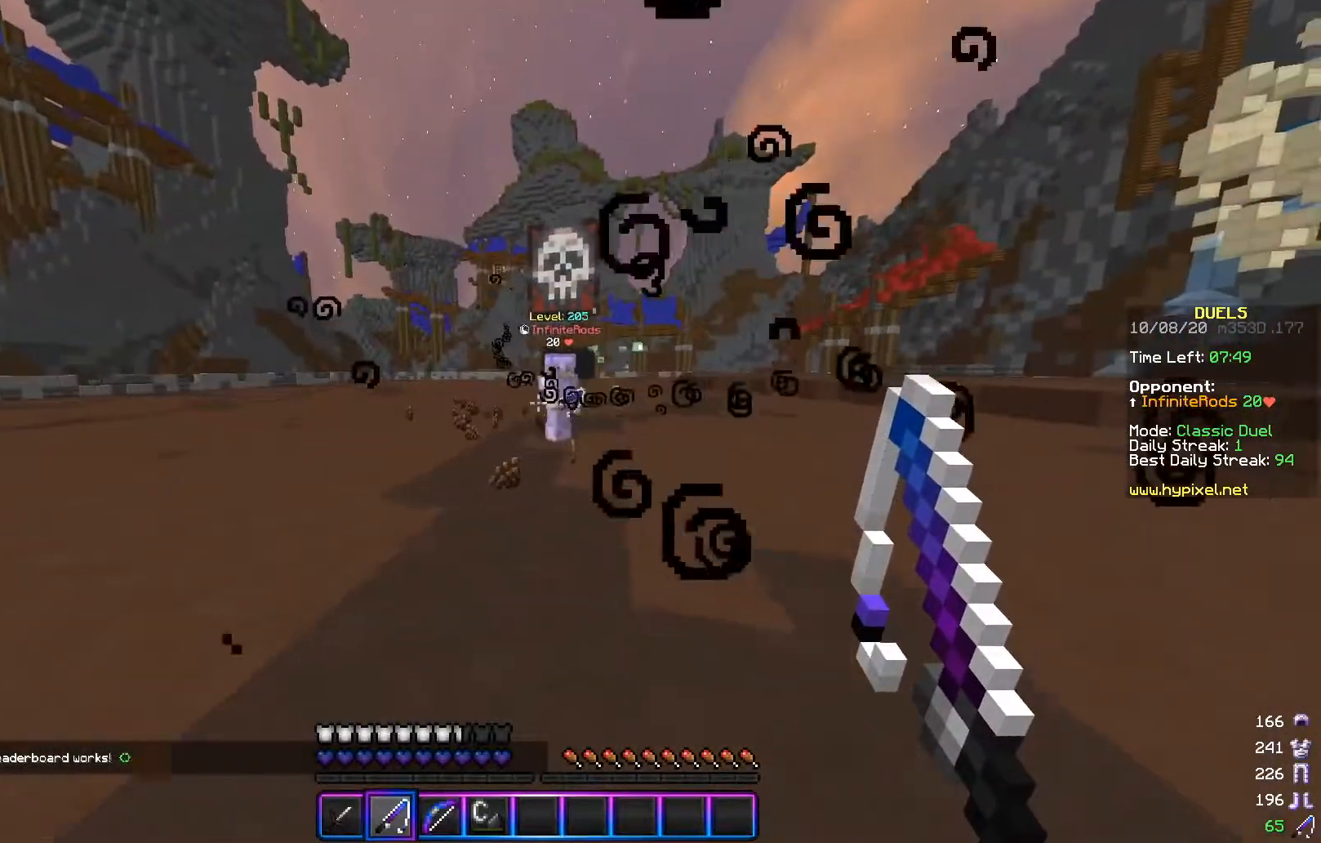
{"keys": ["d"], "mouse": ["right"], "events": [[484, "s", "up"], [500, "mouse_right", "down"]]}
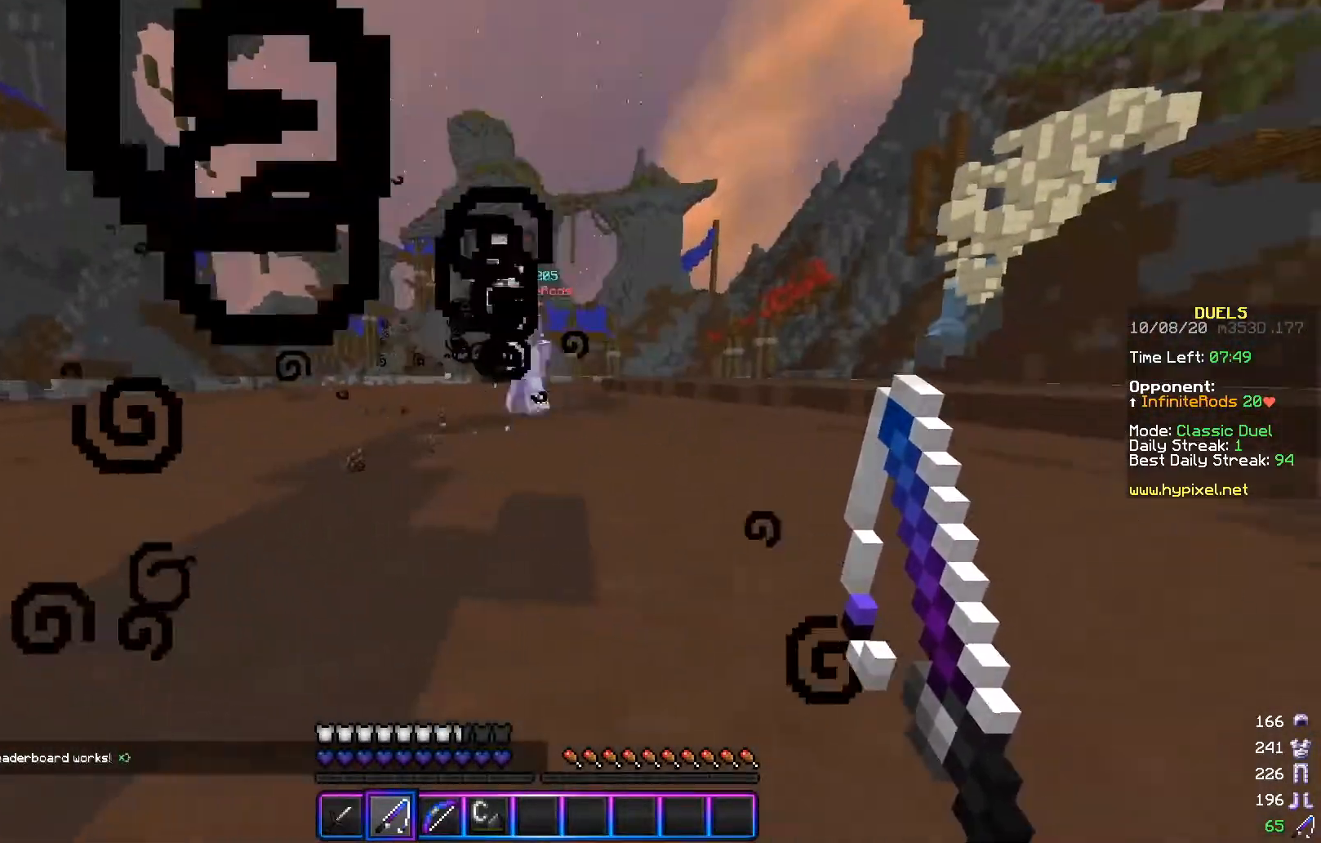
{"keys": ["d", "w"], "mouse": [], "events": [[50, "w", "down"], [134, "mouse_right", "up"], [201, "mouse_right", "down"], [301, "mouse_right", "up"], [401, "mouse_left", "down"], [484, "mouse_left", "up"]]}
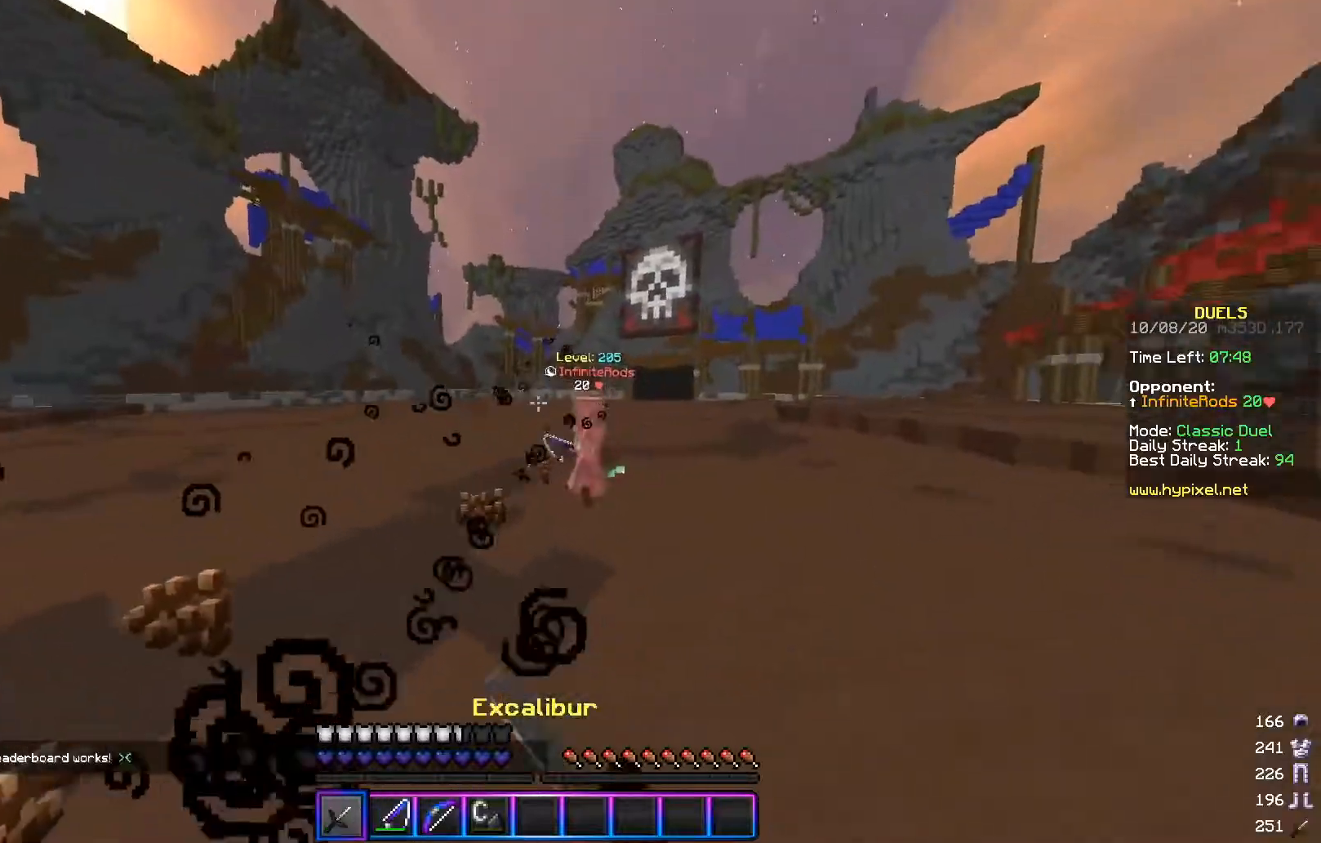
{"keys": ["a", "w"], "mouse": ["right"], "events": [[183, "mouse_right", "down"], [300, "mouse_right", "up"], [400, "a", "down"], [417, "d", "up"], [484, "mouse_right", "down"]]}
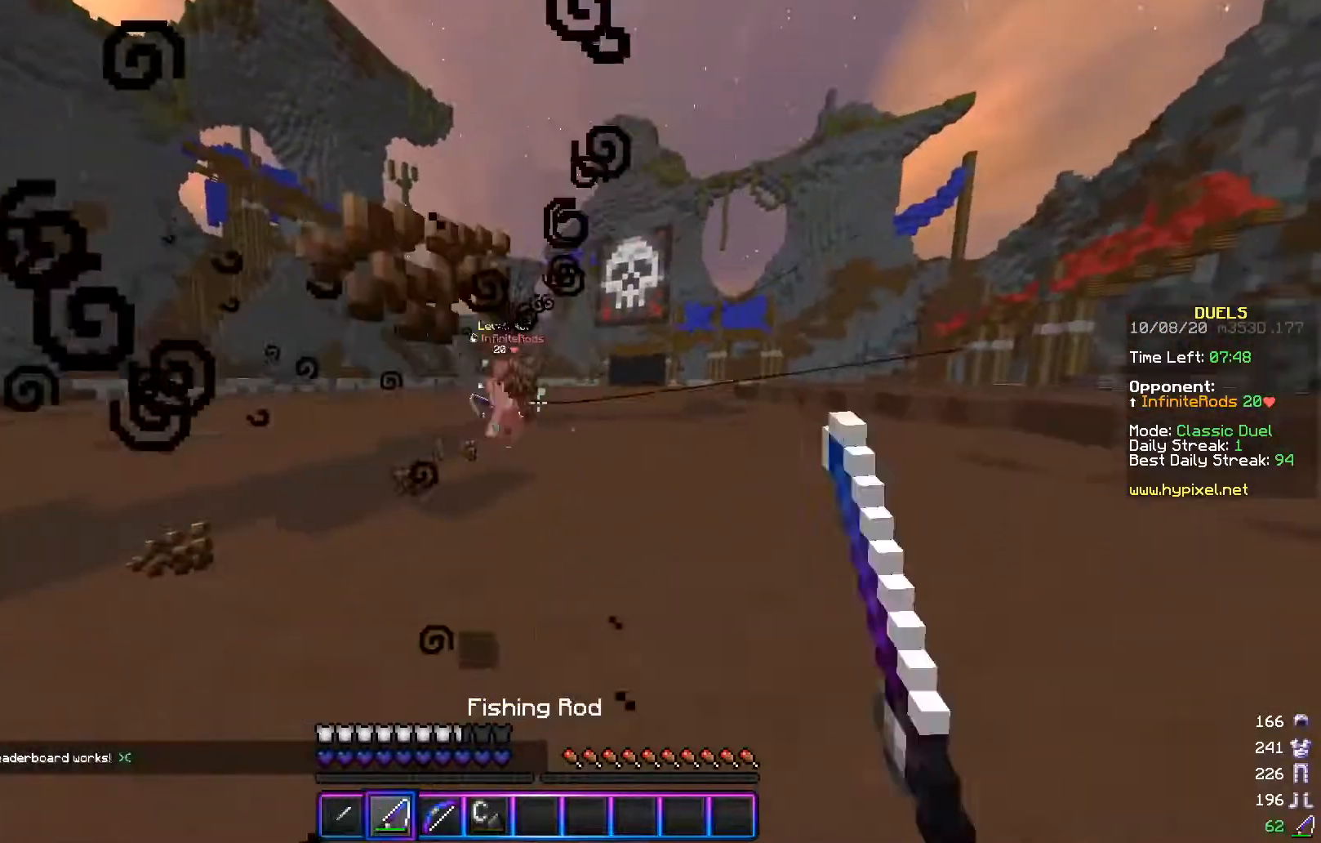
{"keys": ["a"], "mouse": ["right"], "events": [[117, "mouse_right", "up"], [367, "w", "up"], [434, "mouse_right", "down"]]}
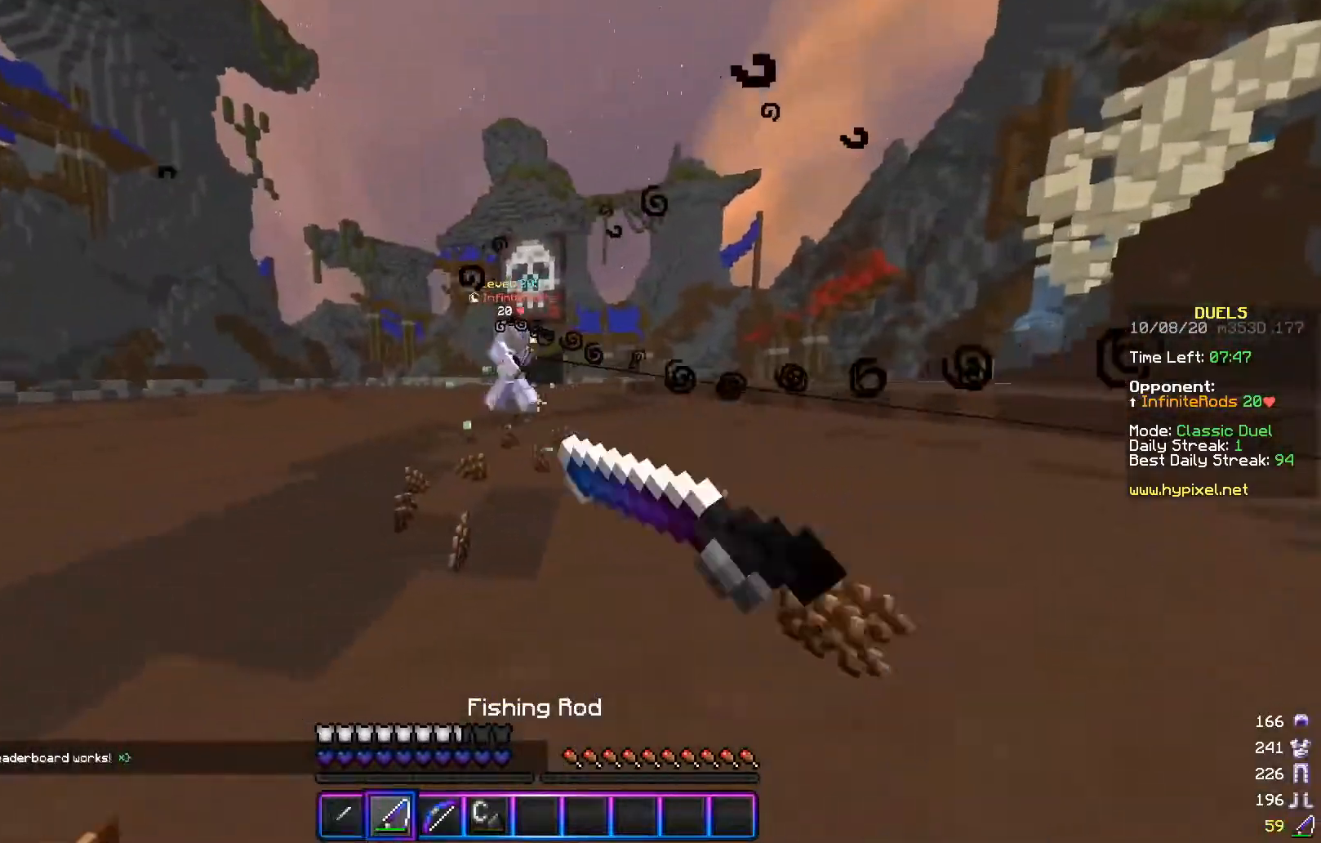
{"keys": ["d", "s"], "mouse": [], "events": [[83, "mouse_right", "up"], [83, "w", "down"], [267, "w", "up"], [284, "mouse_right", "down"], [284, "s", "down"], [367, "a", "up"], [384, "d", "down"], [467, "mouse_right", "up"]]}
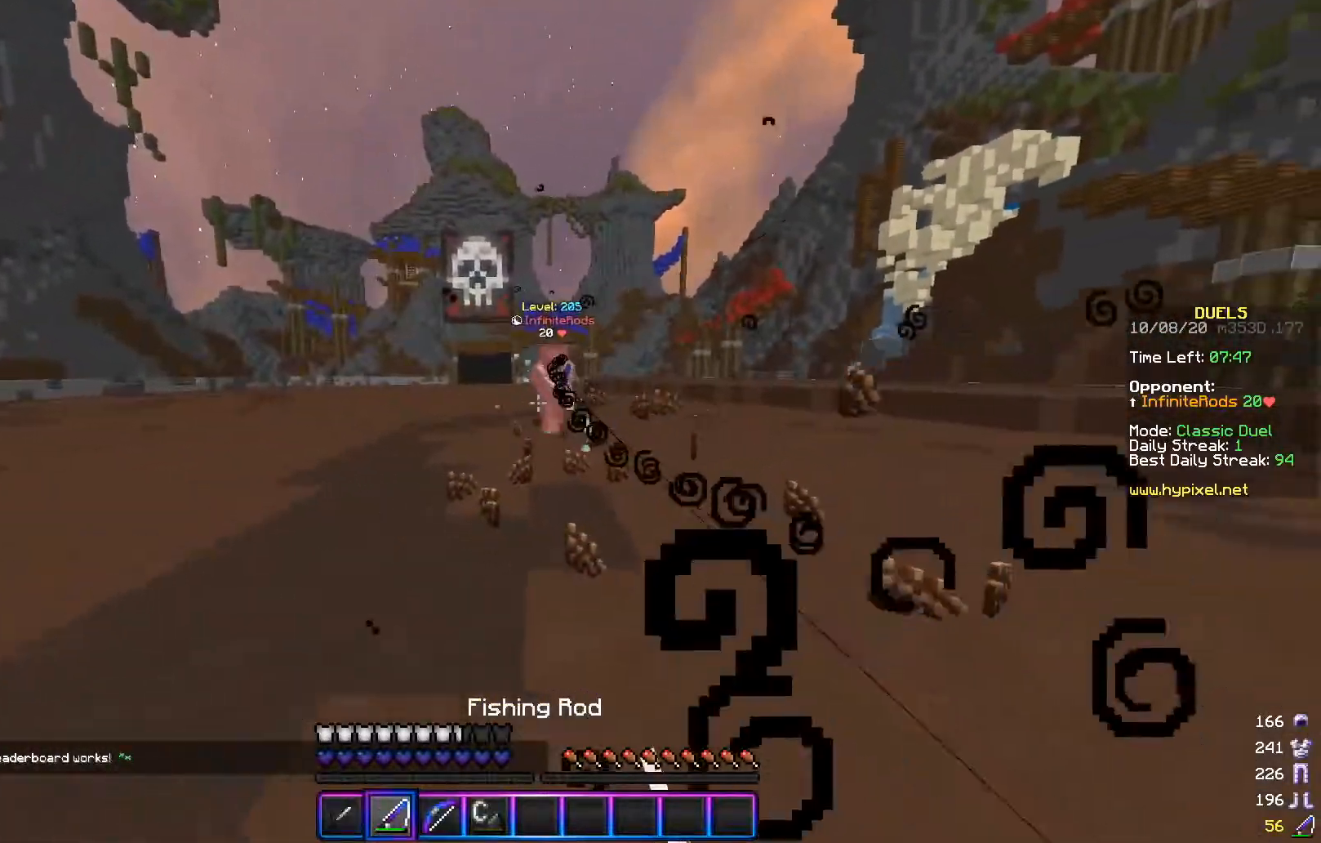
{"keys": ["d", "w"], "mouse": [], "events": [[17, "s", "up"], [84, "w", "down"], [267, "mouse_right", "down"], [367, "mouse_right", "up"]]}
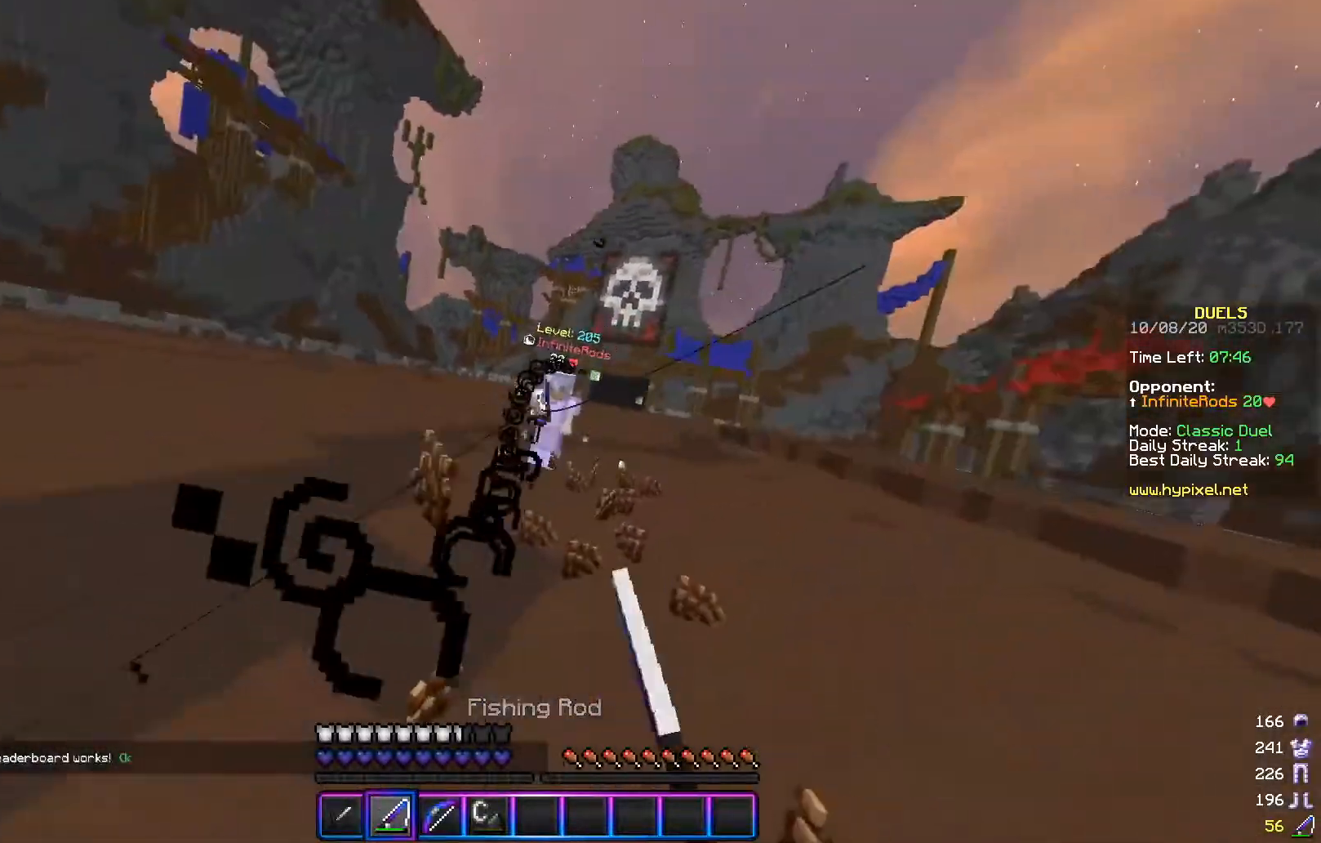
{"keys": ["d", "s"], "mouse": ["right"], "events": [[83, "mouse_right", "down"], [183, "mouse_right", "up"], [367, "w", "up"], [434, "mouse_right", "down"], [434, "s", "down"]]}
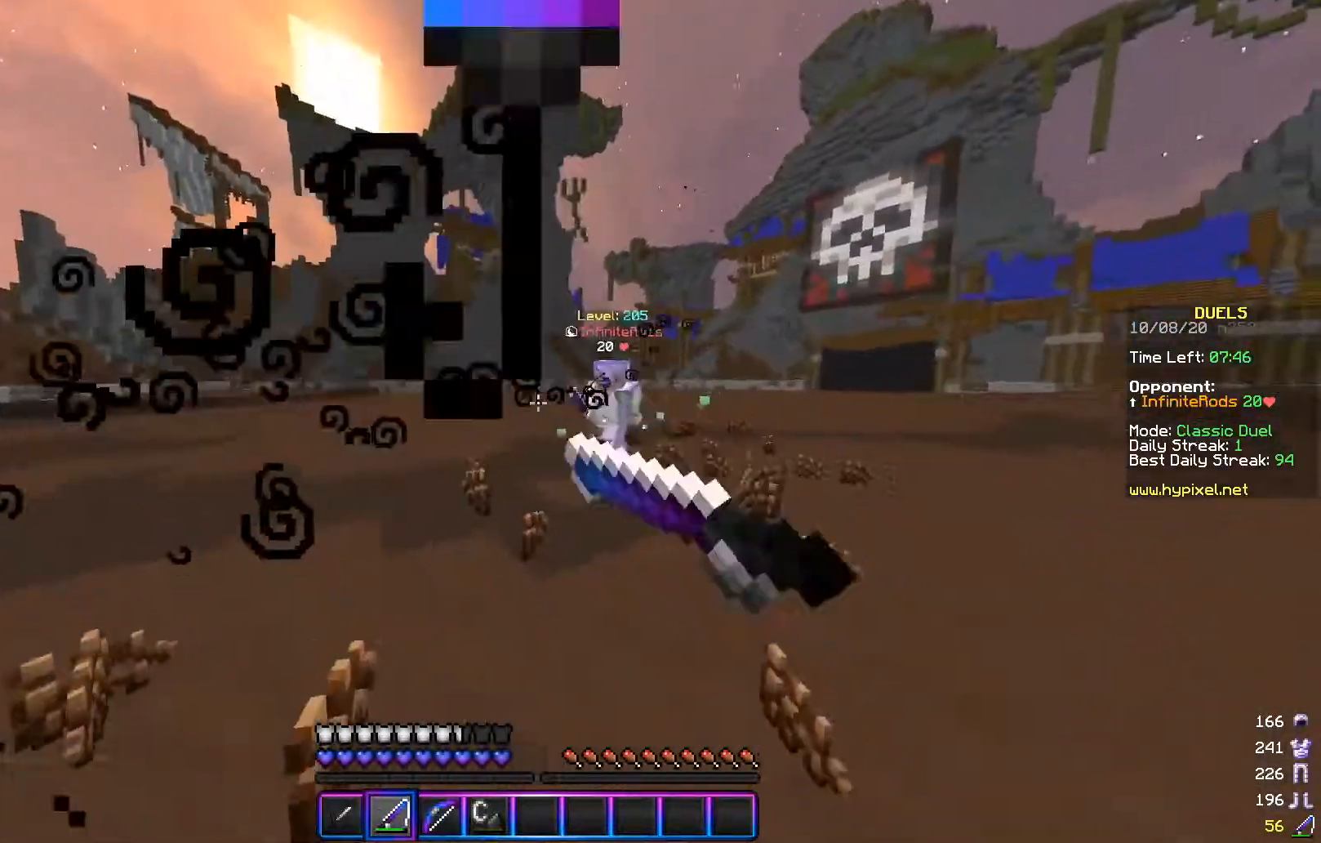
{"keys": ["d", "s"], "mouse": [], "events": [[50, "mouse_right", "up"], [184, "mouse_right", "down"], [317, "mouse_right", "up"]]}
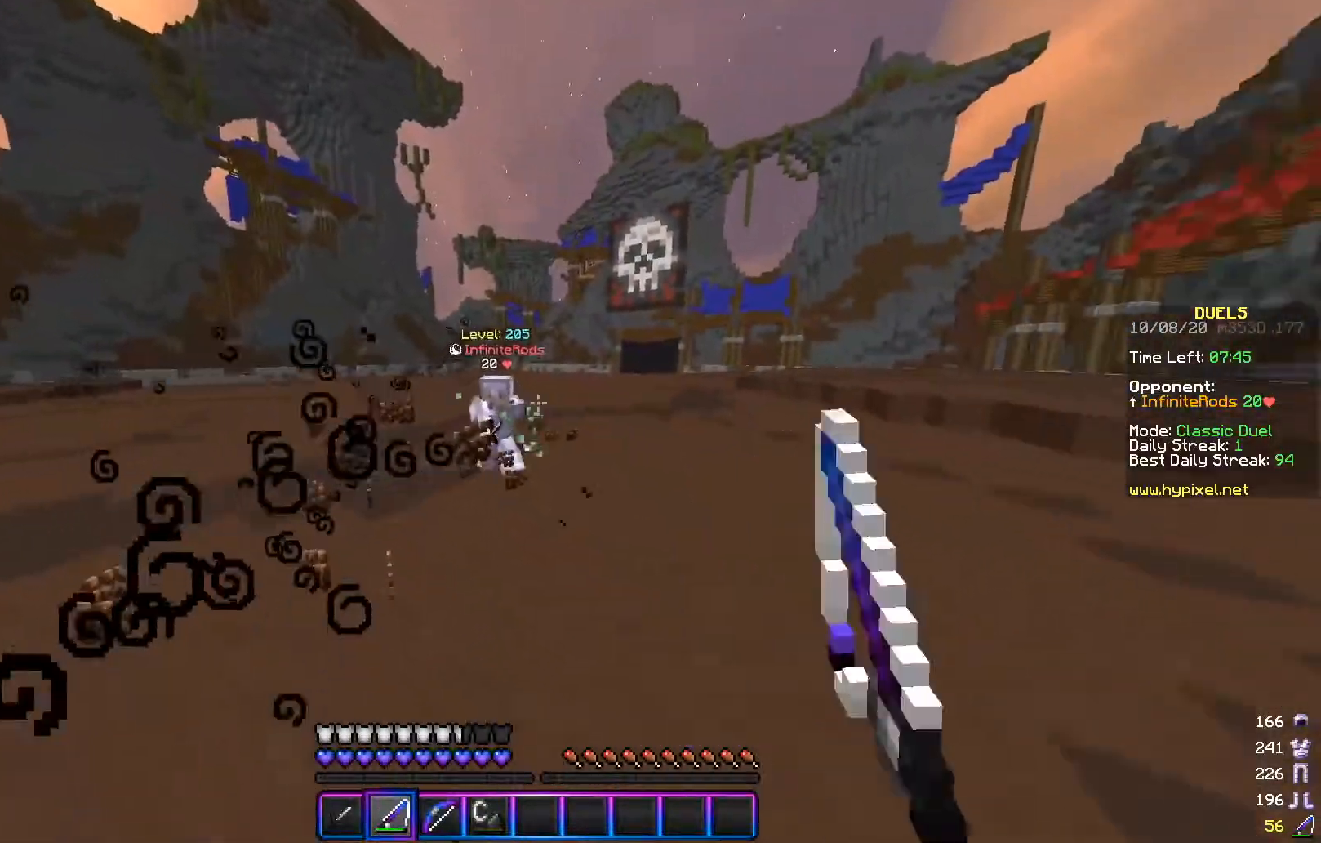
{"keys": ["d", "w"], "mouse": [], "events": [[17, "s", "up"], [33, "mouse_right", "down"], [83, "w", "down"], [117, "mouse_right", "up"]]}
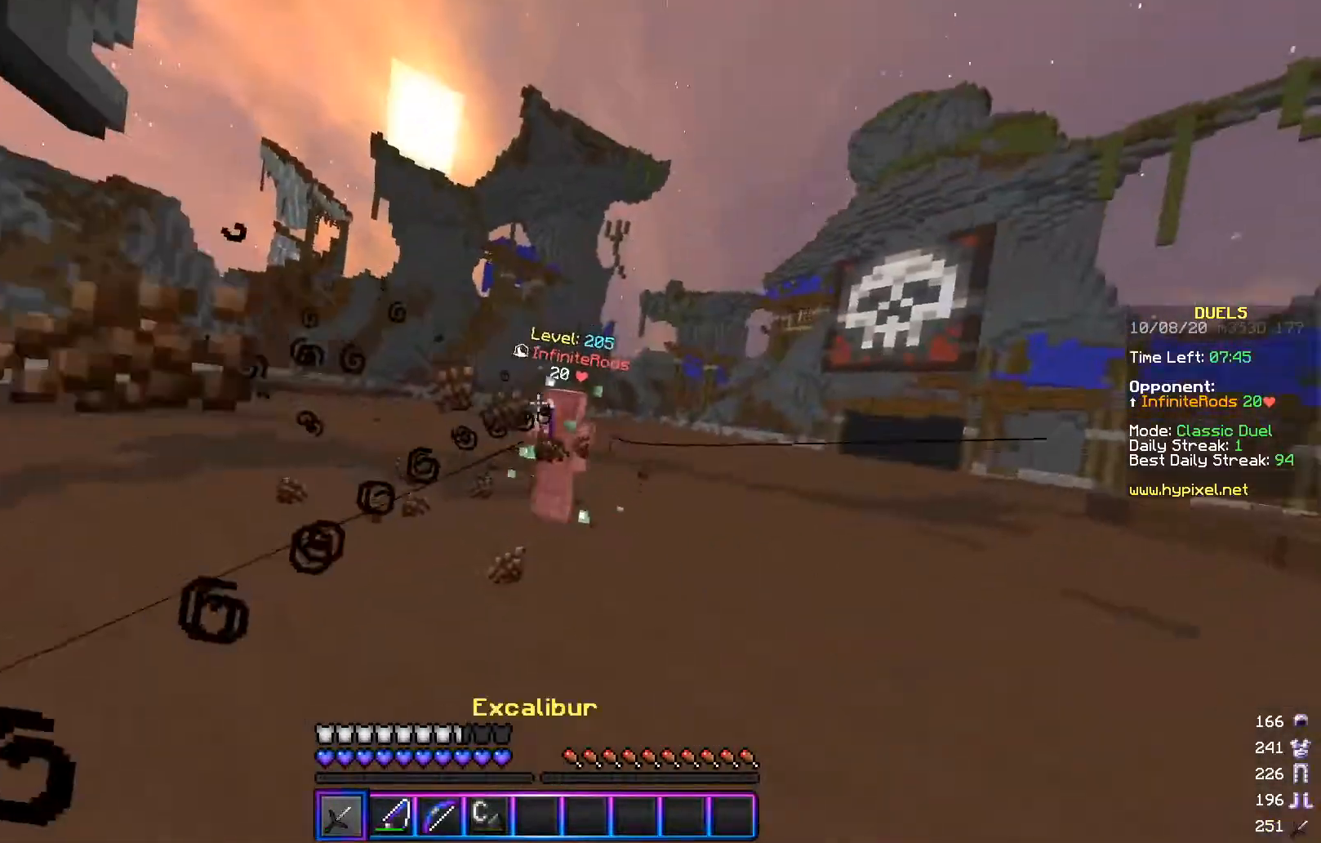
{"keys": ["a"], "mouse": ["right"], "events": [[17, "d", "up"], [234, "a", "down"], [317, "w", "up"], [384, "mouse_right", "down"]]}
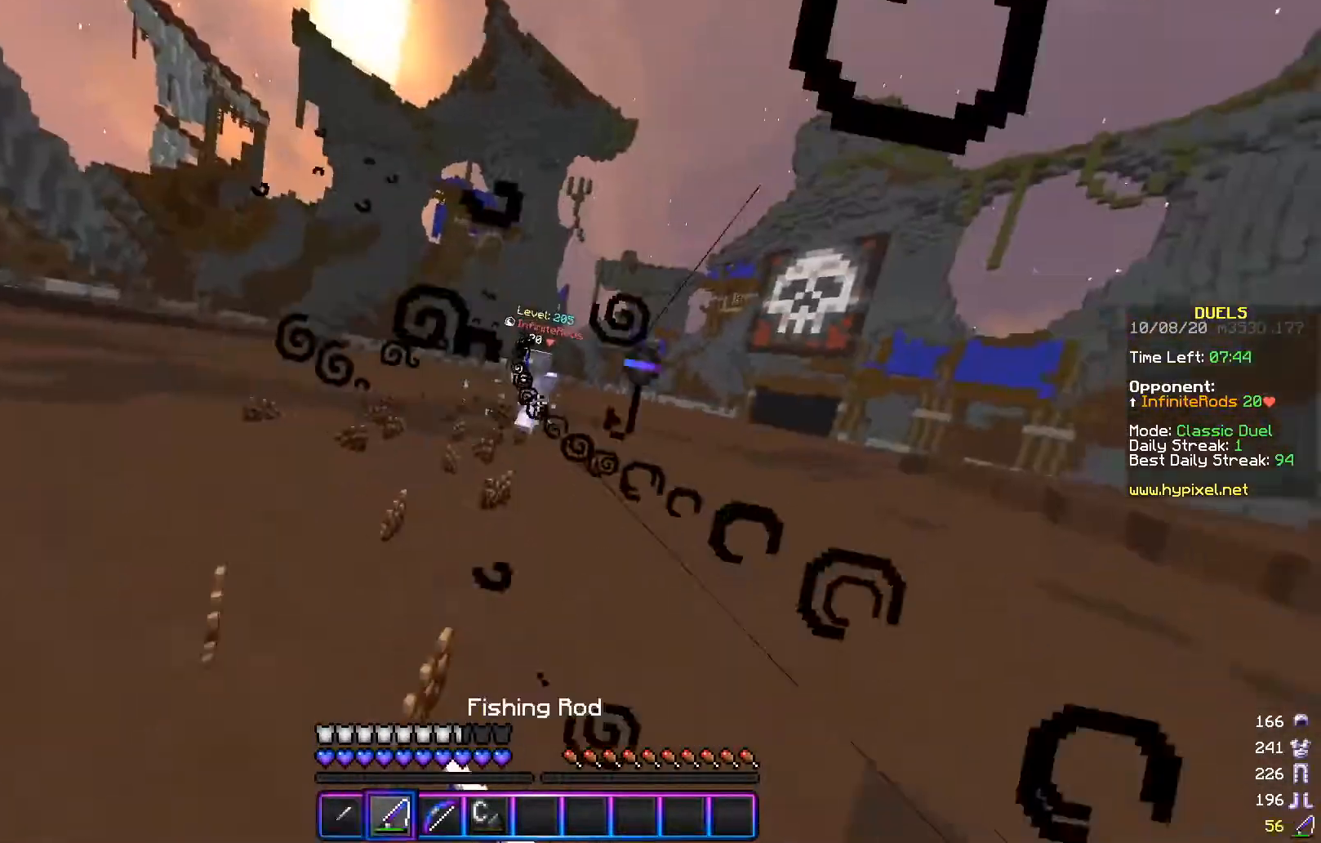
{"keys": ["a", "w"], "mouse": [], "events": [[17, "mouse_right", "up"], [33, "s", "down"], [183, "mouse_right", "down"], [267, "s", "up"], [284, "w", "down"], [317, "mouse_right", "up"]]}
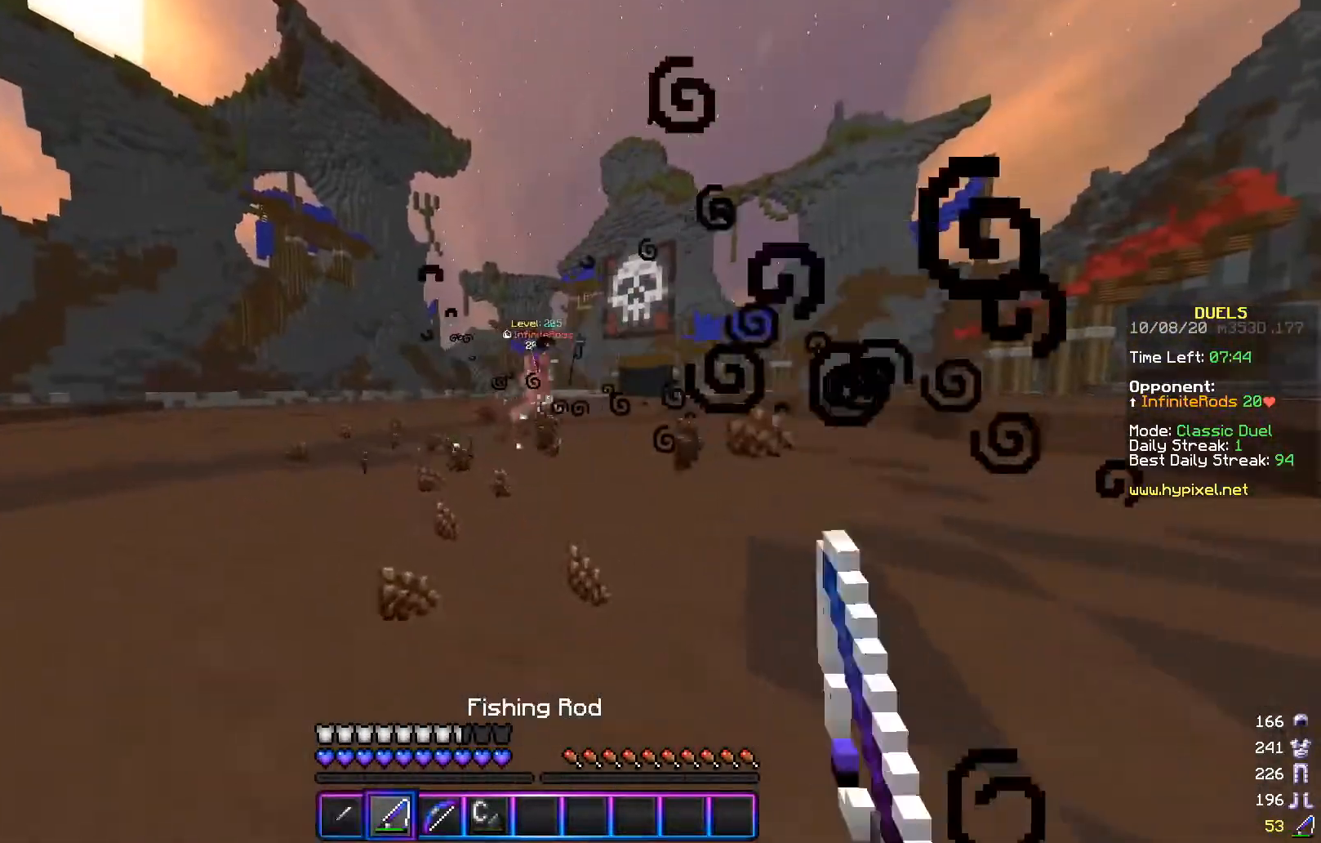
{"keys": ["a", "d", "s"], "mouse": [], "events": [[317, "w", "up"], [384, "s", "down"], [434, "d", "down"]]}
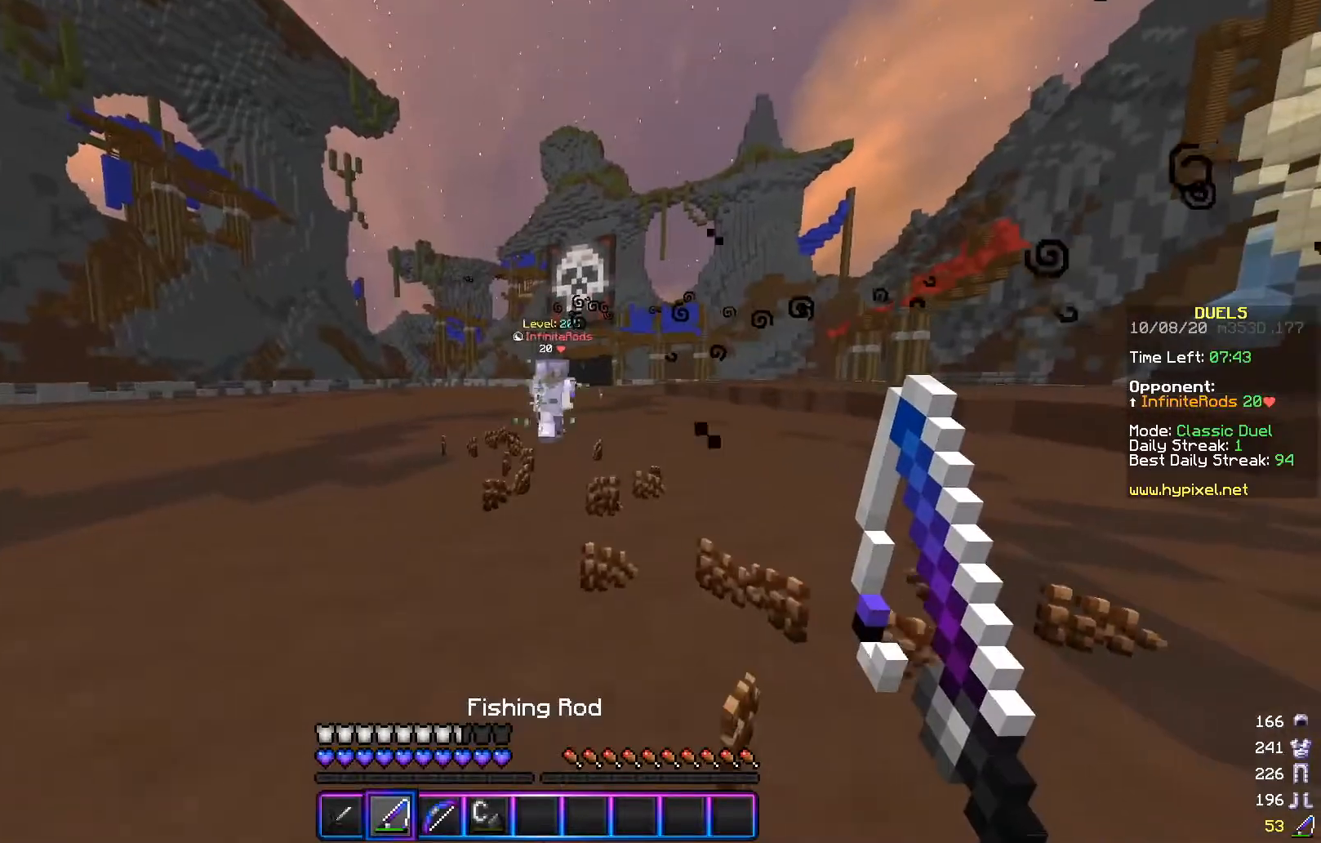
{"keys": ["d", "w"], "mouse": ["right"], "events": [[17, "a", "up"], [267, "s", "up"], [284, "mouse_right", "down"], [334, "w", "down"], [367, "mouse_right", "up"], [484, "mouse_right", "down"]]}
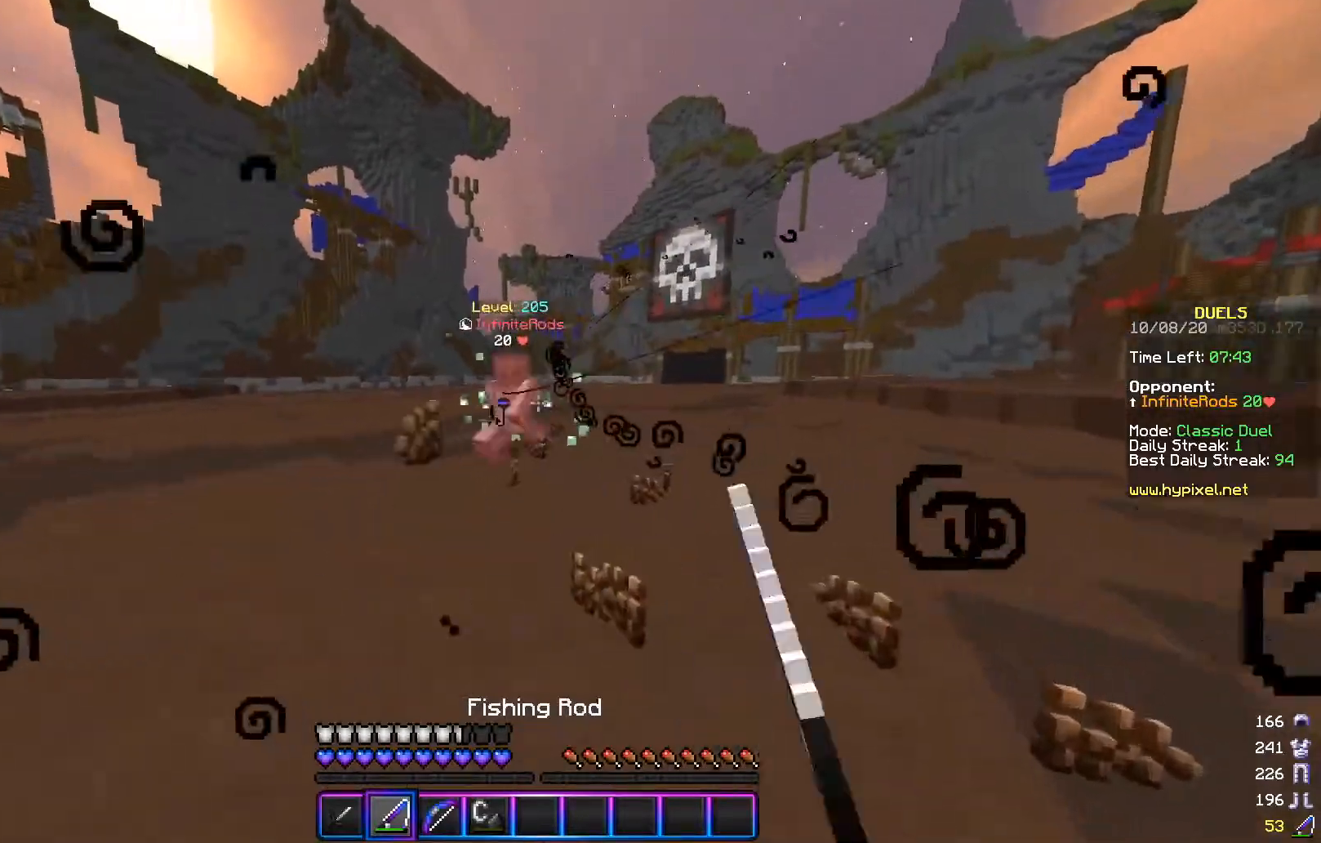
{"keys": ["a", "w"], "mouse": [], "events": [[117, "mouse_right", "up"], [317, "d", "up"], [434, "a", "down"]]}